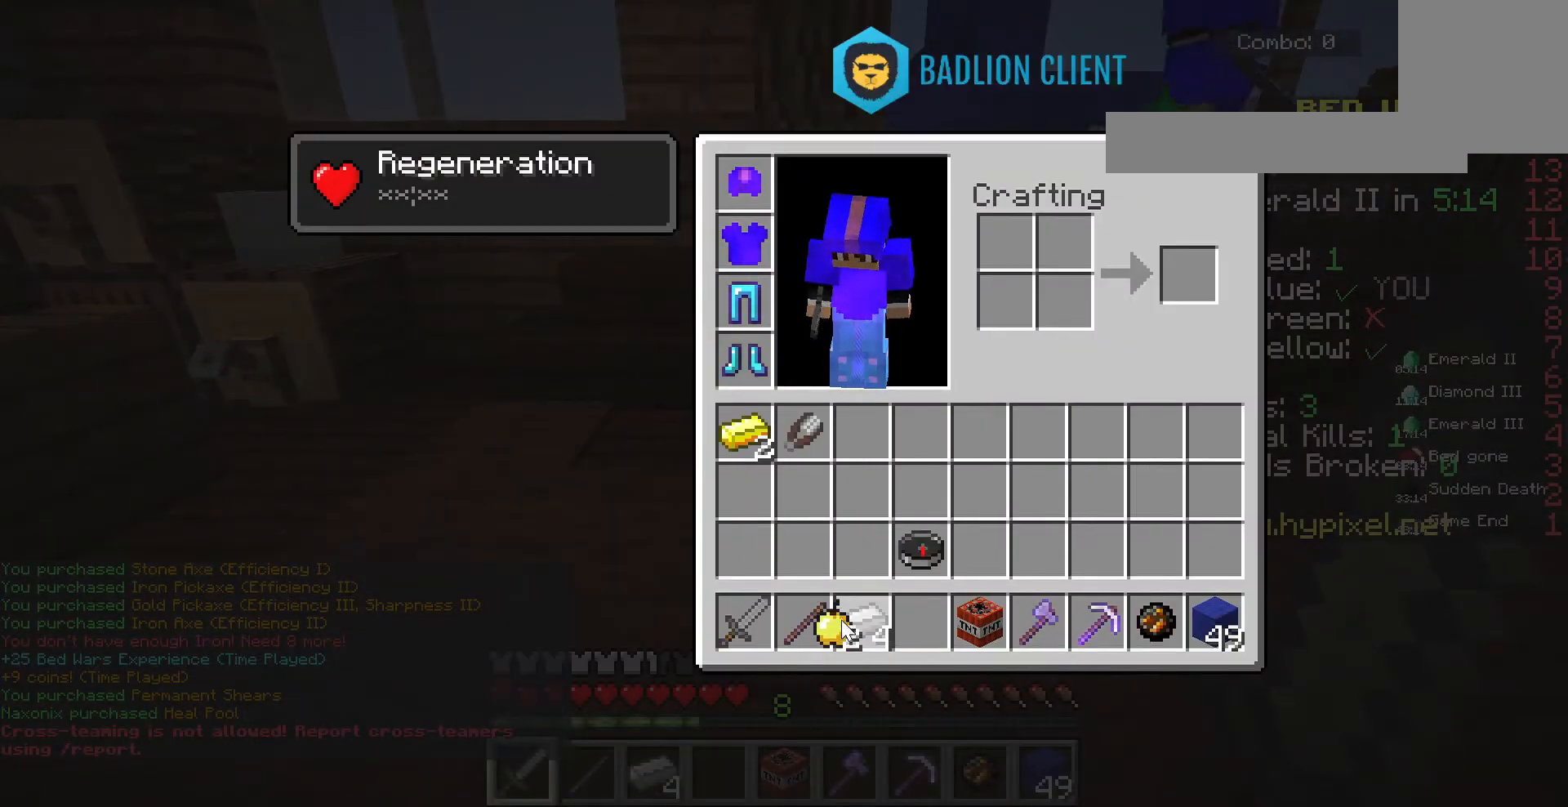
Gameplay with keyboard and mouse; each line is a JSON object with the keys and mouse buttons held at the frame after it. "events" lists presses ("down") and releases ("up") of "a", "d", "s", "space", "w", "mouse_left" and "mouse_right" between this image and that frame as [ms after this image, input, new state], when the widget could be followed in between. "mouse_left", "mouse_right" = the "left", "right" buttons of the "mouse" list. No other keys are recorded. Fast repeated clicks can show as one long hold. Mouse movement is not recorded.
{"keys": [], "mouse": [], "events": []}
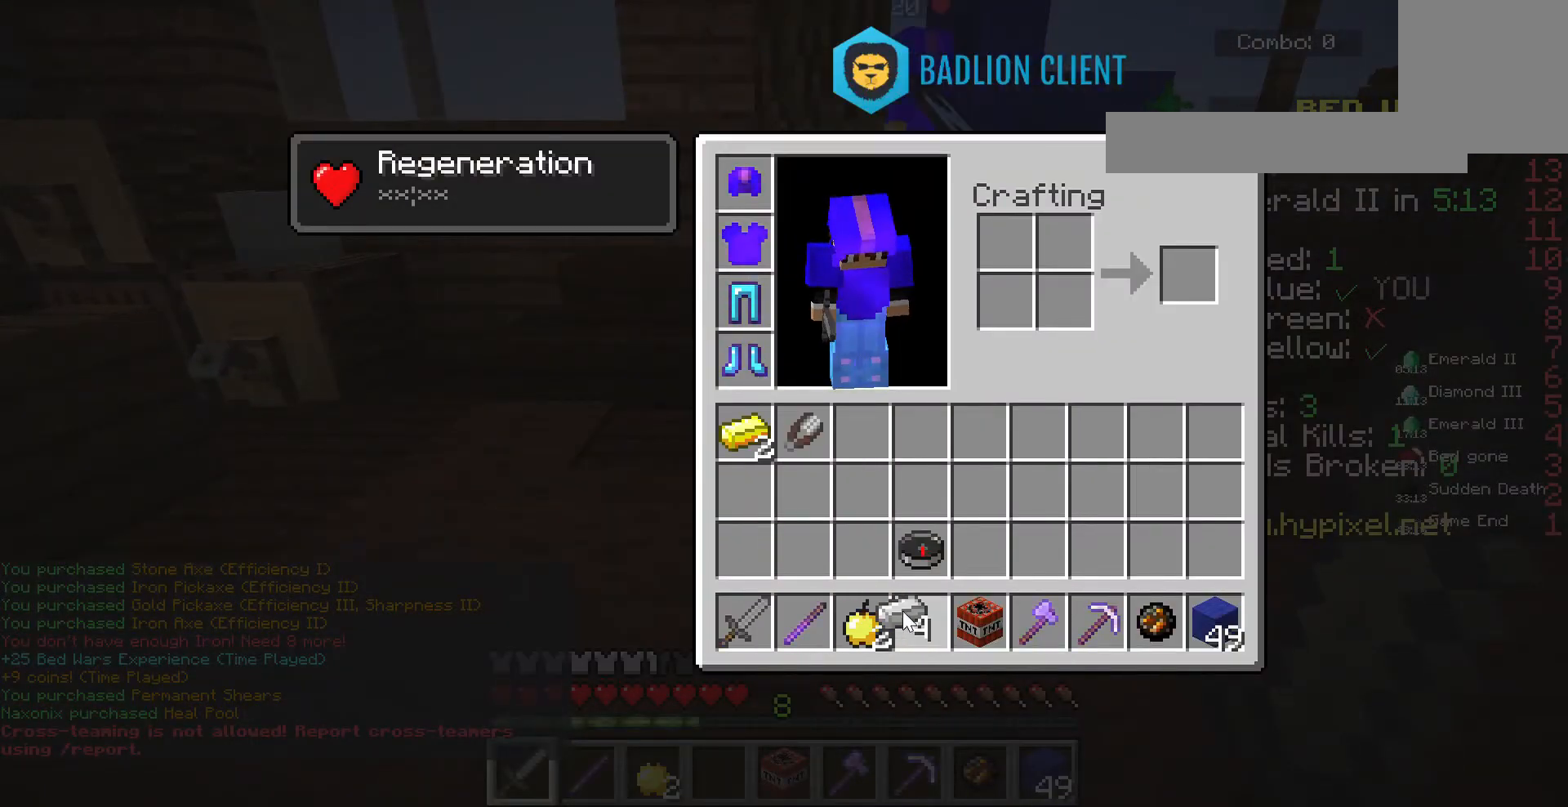
{"keys": [], "mouse": [], "events": []}
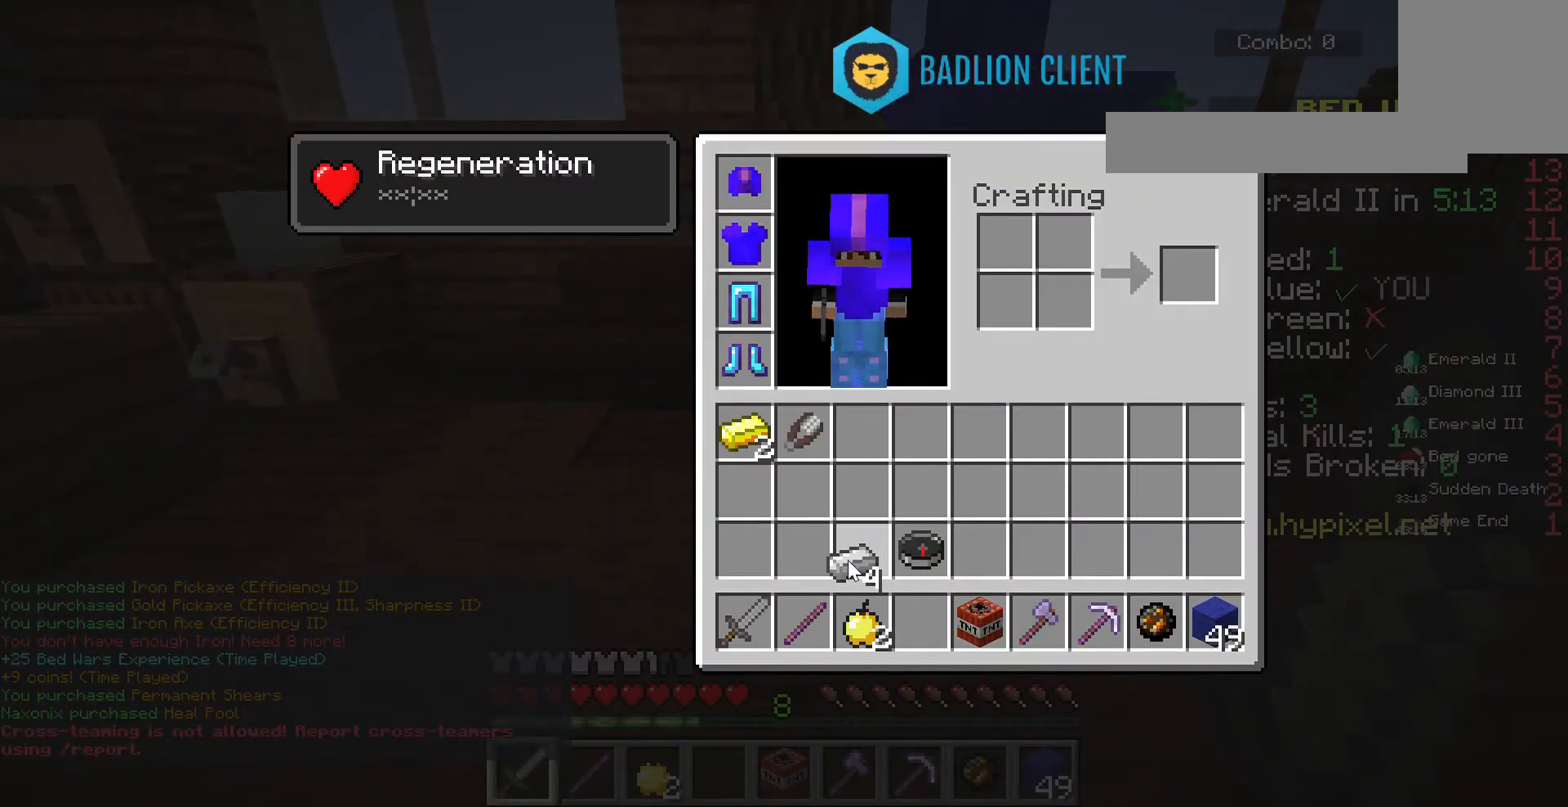
{"keys": [], "mouse": [], "events": []}
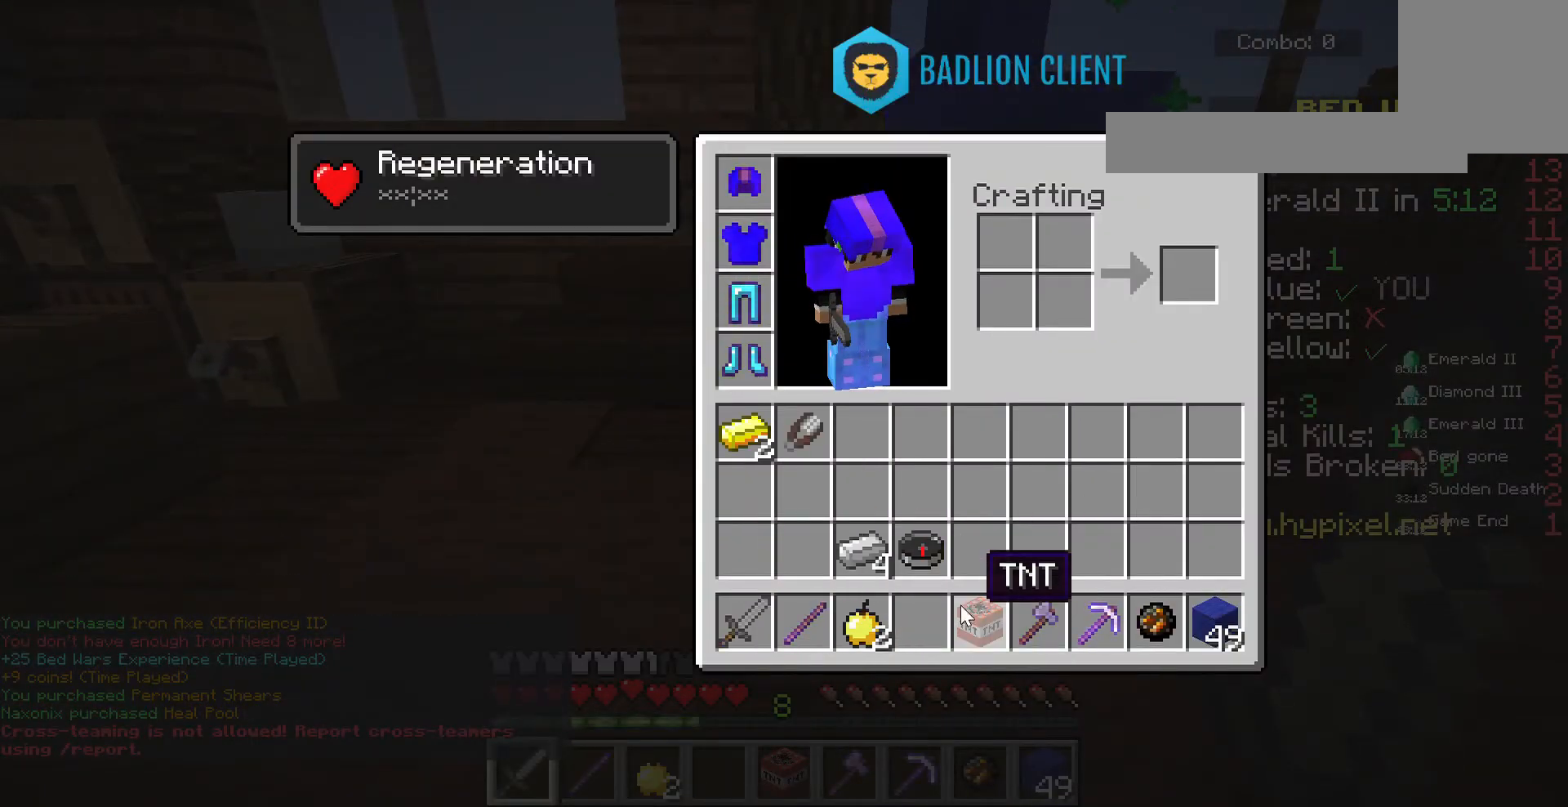
{"keys": [], "mouse": [], "events": []}
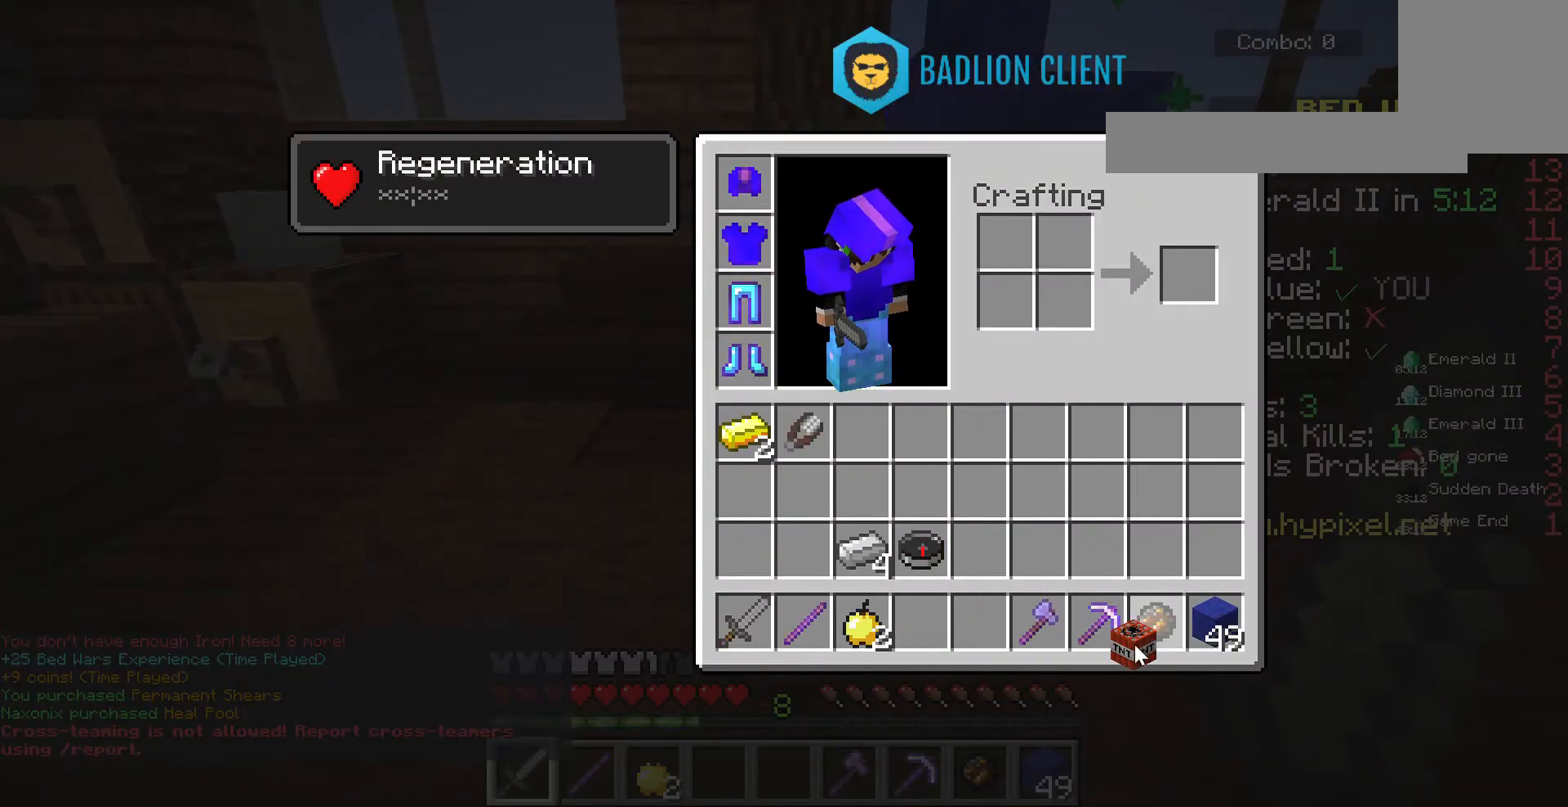
{"keys": [], "mouse": [], "events": []}
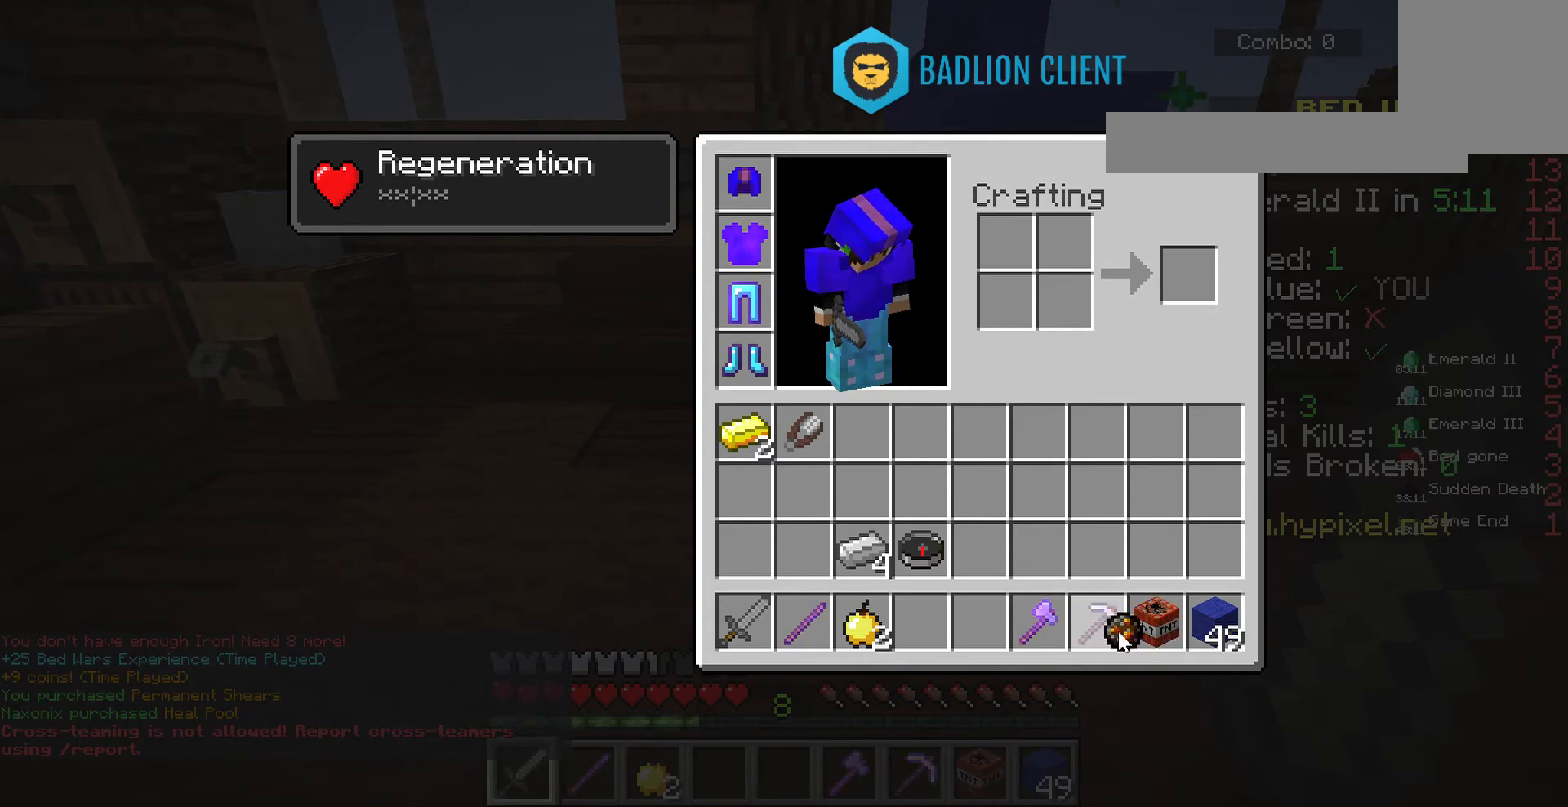
{"keys": [], "mouse": [], "events": []}
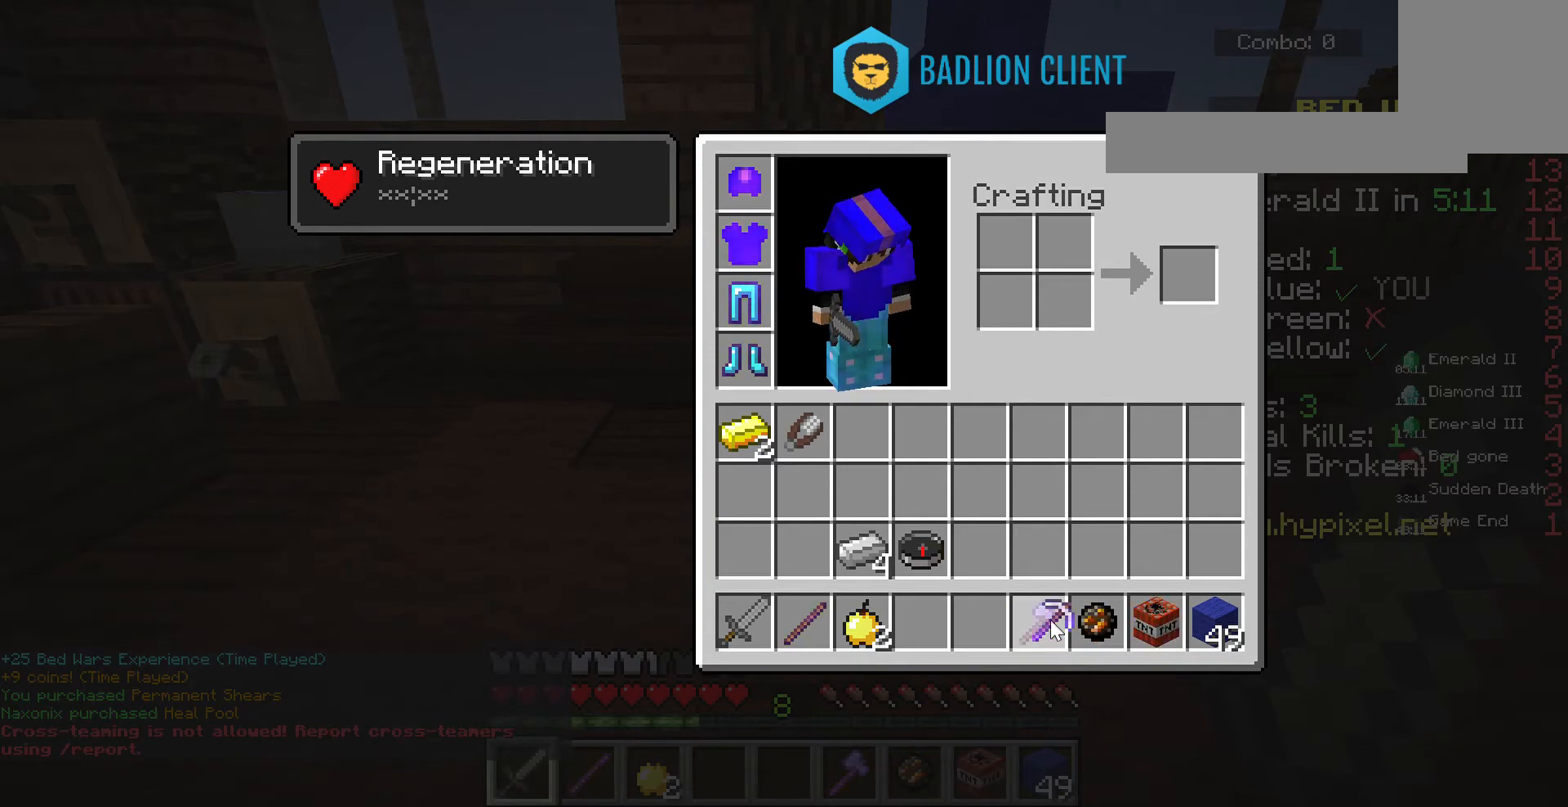
{"keys": [], "mouse": [], "events": []}
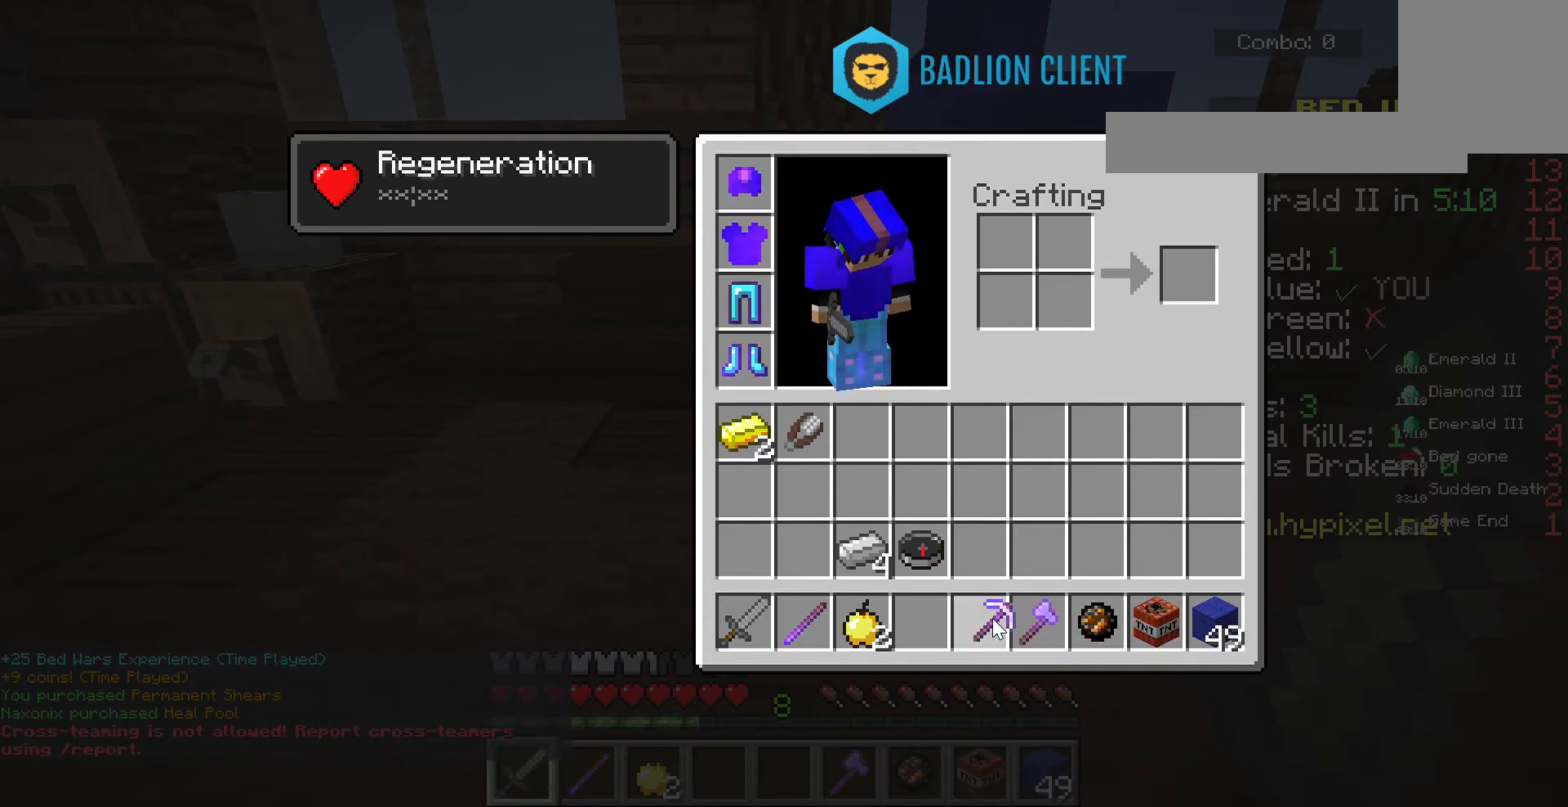
{"keys": ["w"], "mouse": [], "events": [[300, "w", "down"]]}
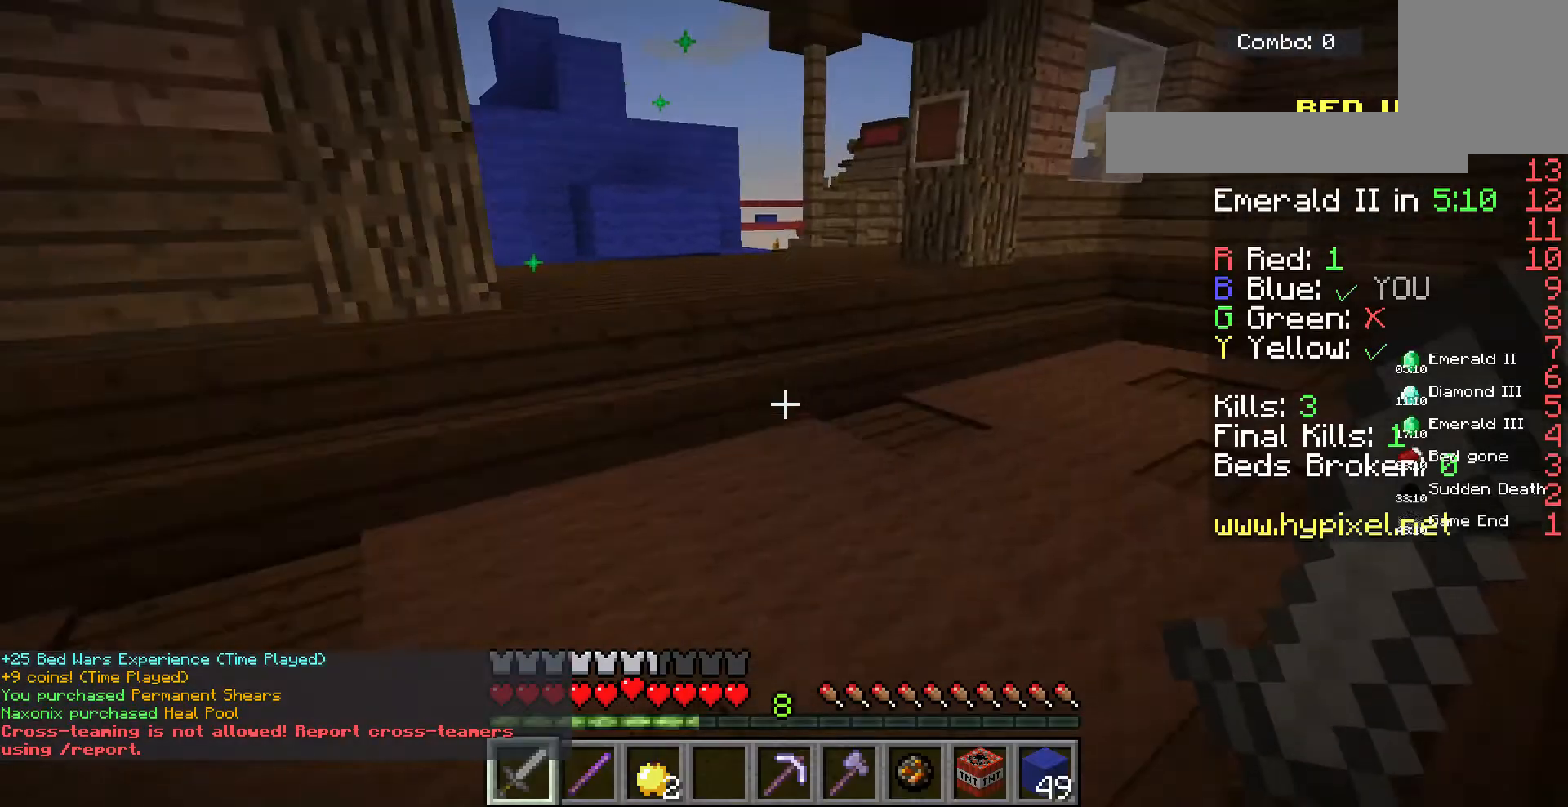
{"keys": ["w"], "mouse": [], "events": []}
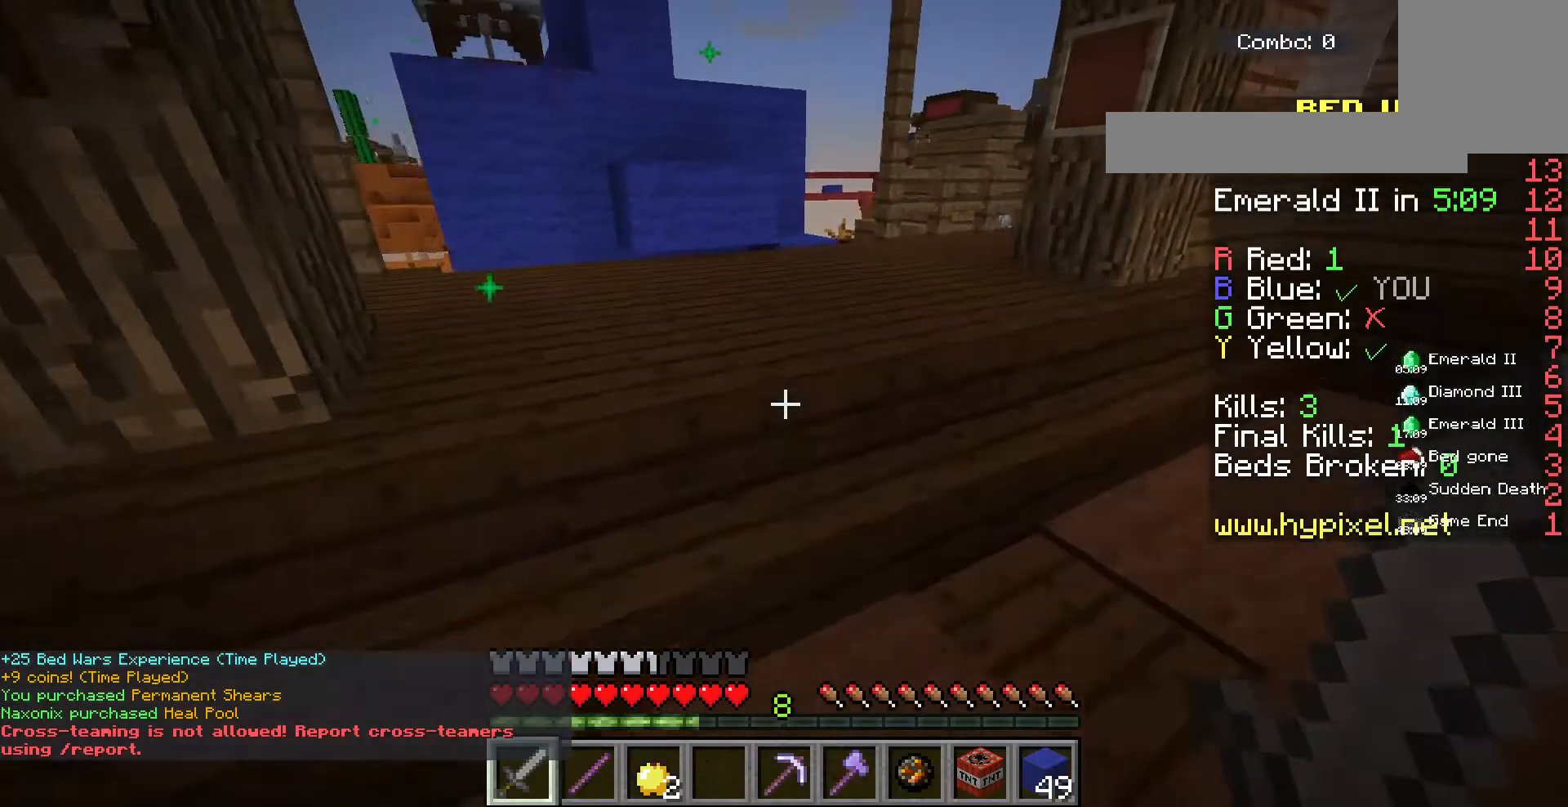
{"keys": ["w"], "mouse": [], "events": []}
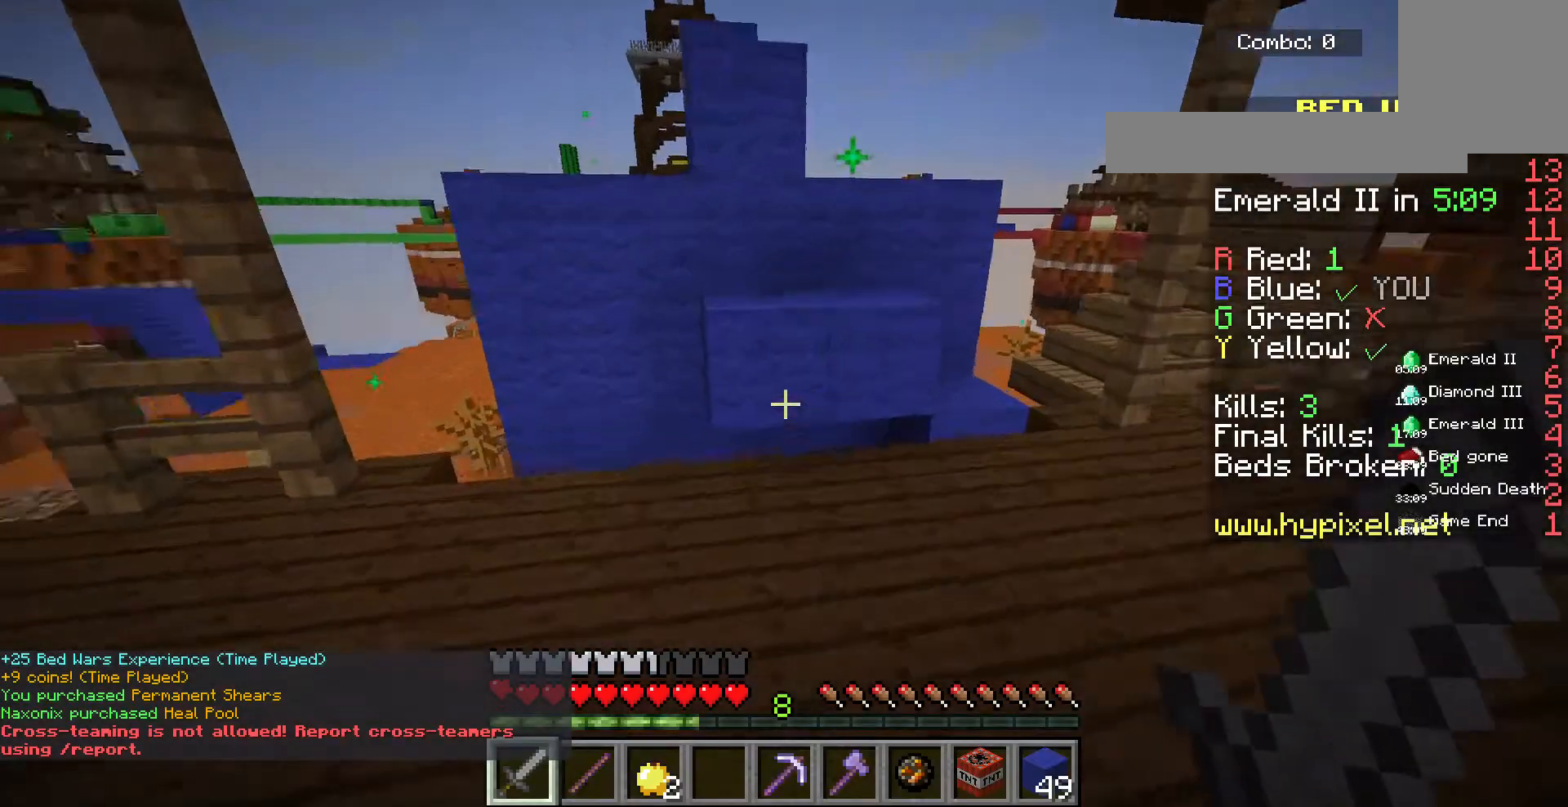
{"keys": ["w"], "mouse": [], "events": []}
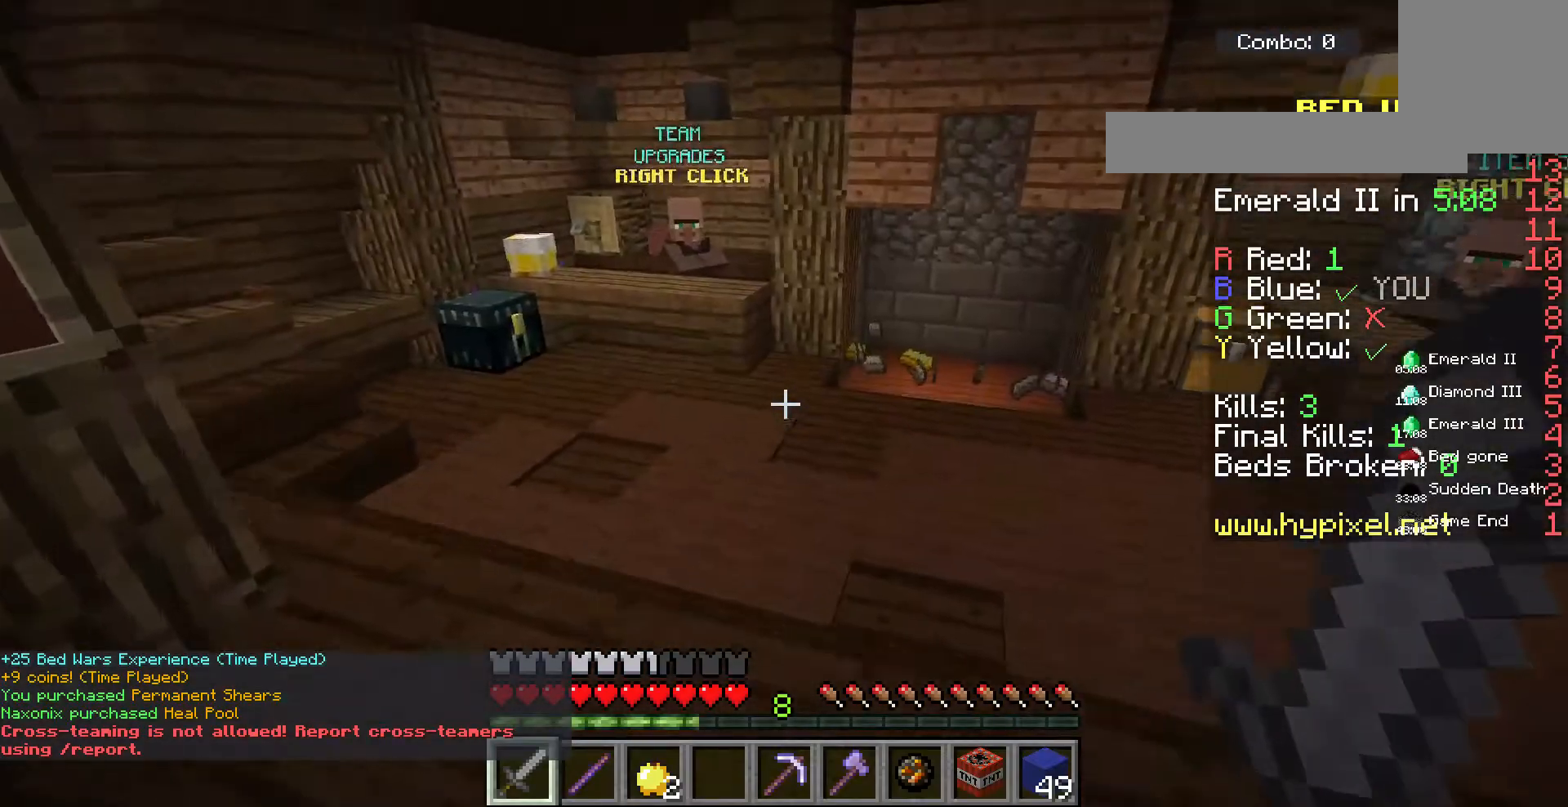
{"keys": ["w"], "mouse": [], "events": []}
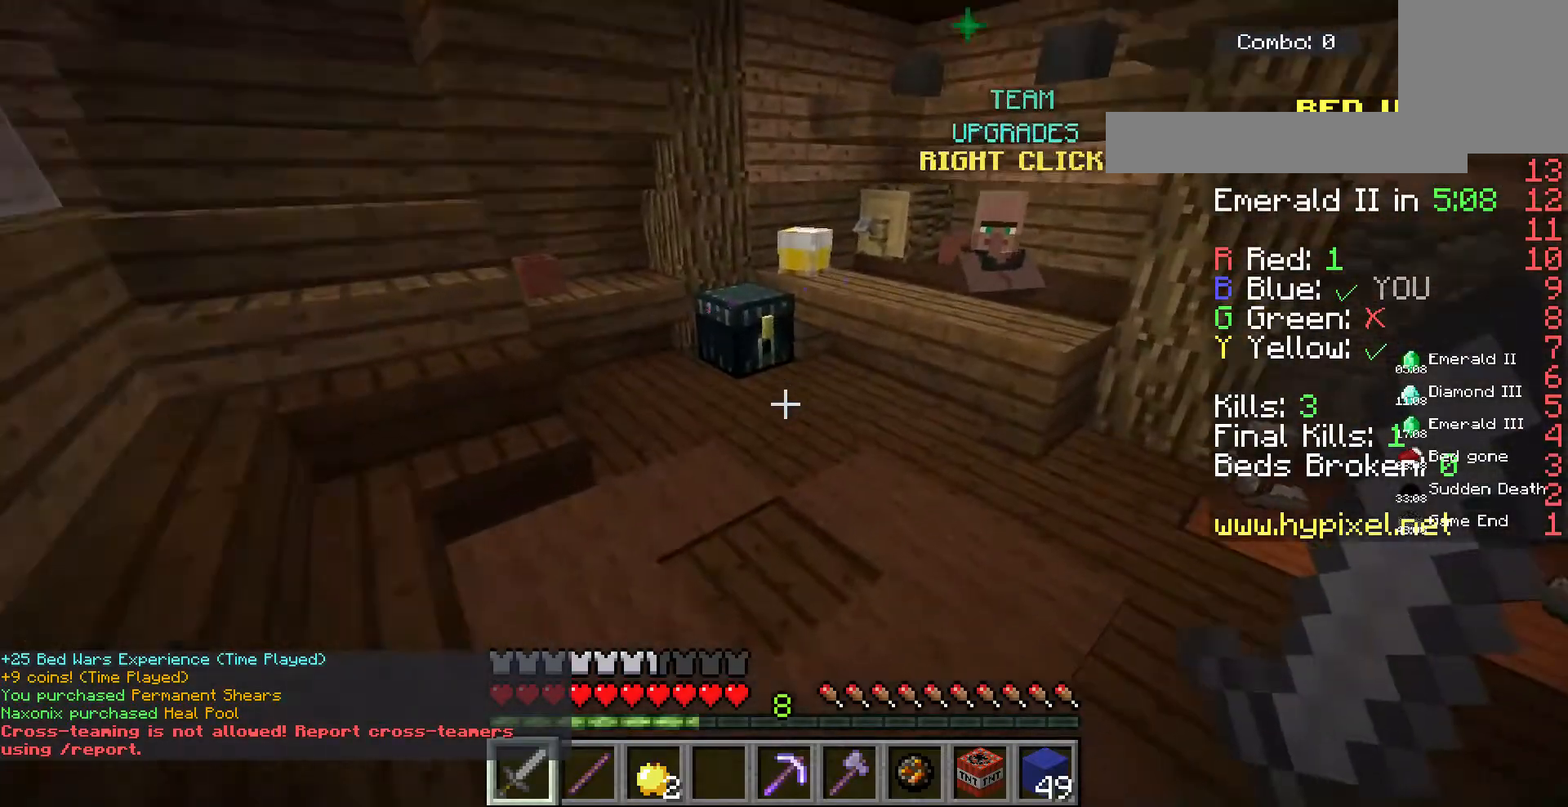
{"keys": [], "mouse": ["right"], "events": [[400, "mouse_right", "down"], [500, "w", "up"]]}
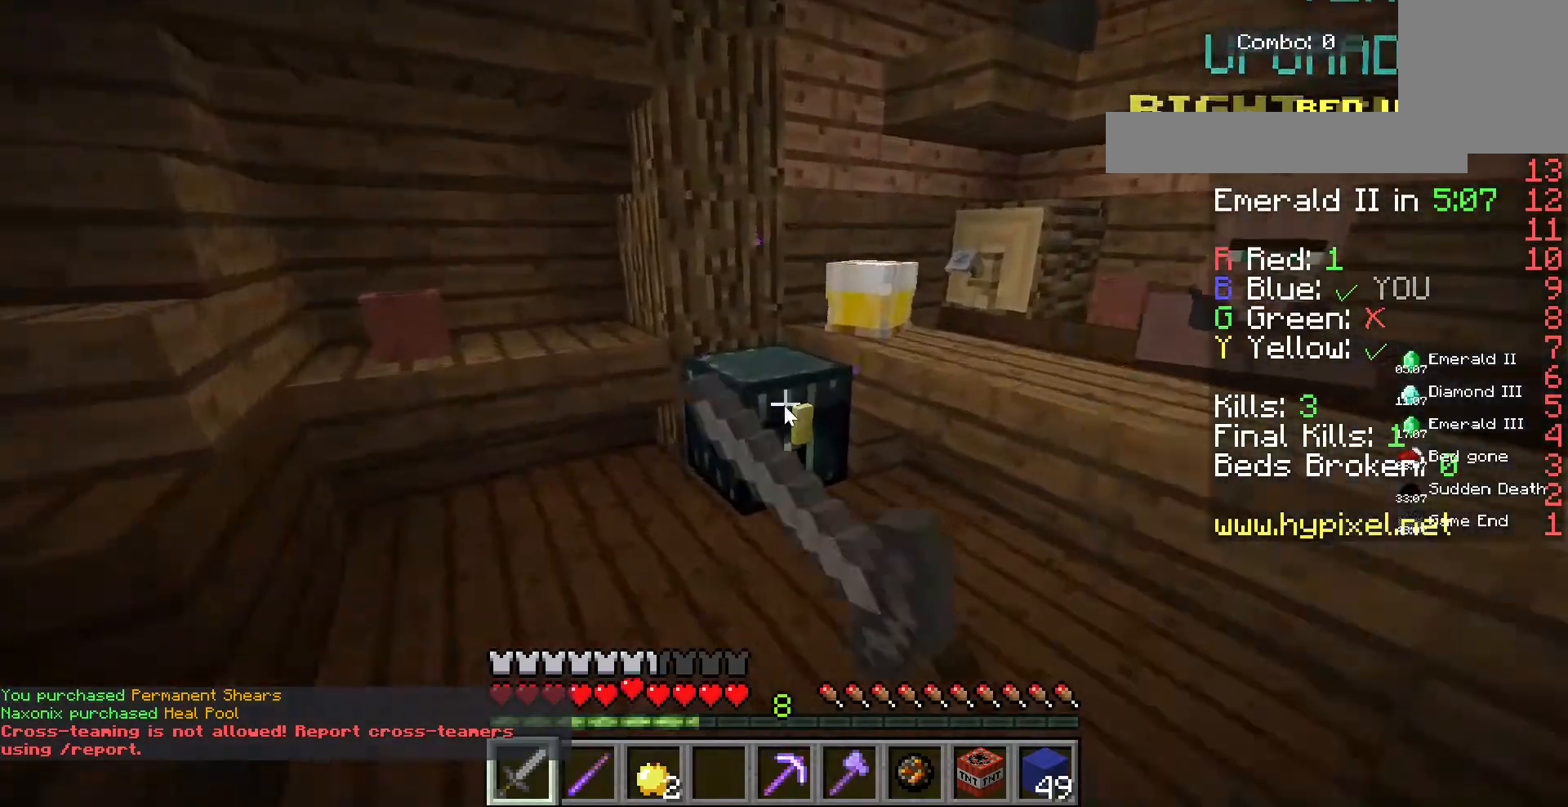
{"keys": [], "mouse": [], "events": [[33, "mouse_right", "up"]]}
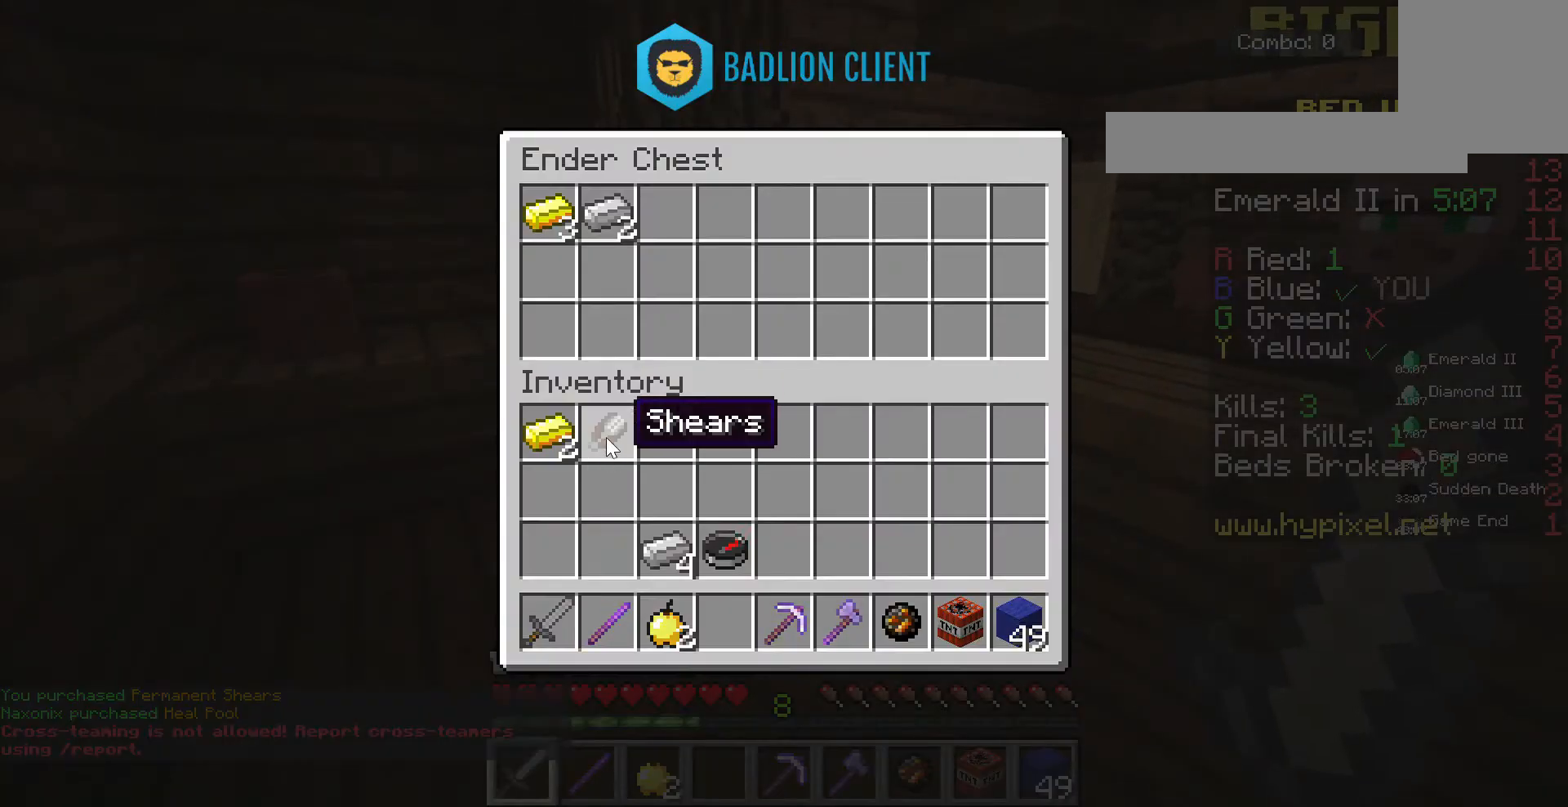
{"keys": [], "mouse": [], "events": []}
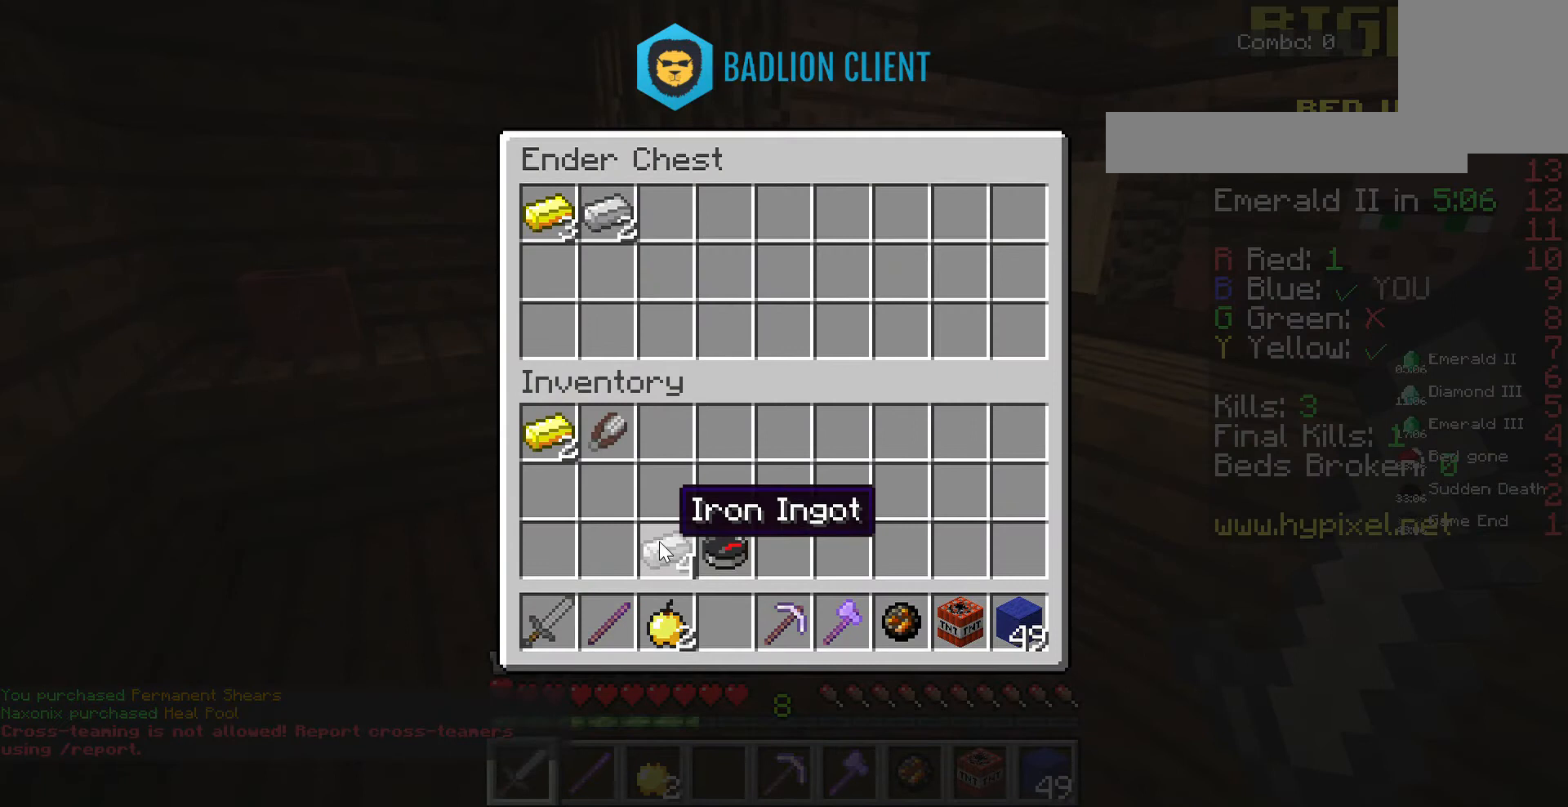
{"keys": [], "mouse": [], "events": []}
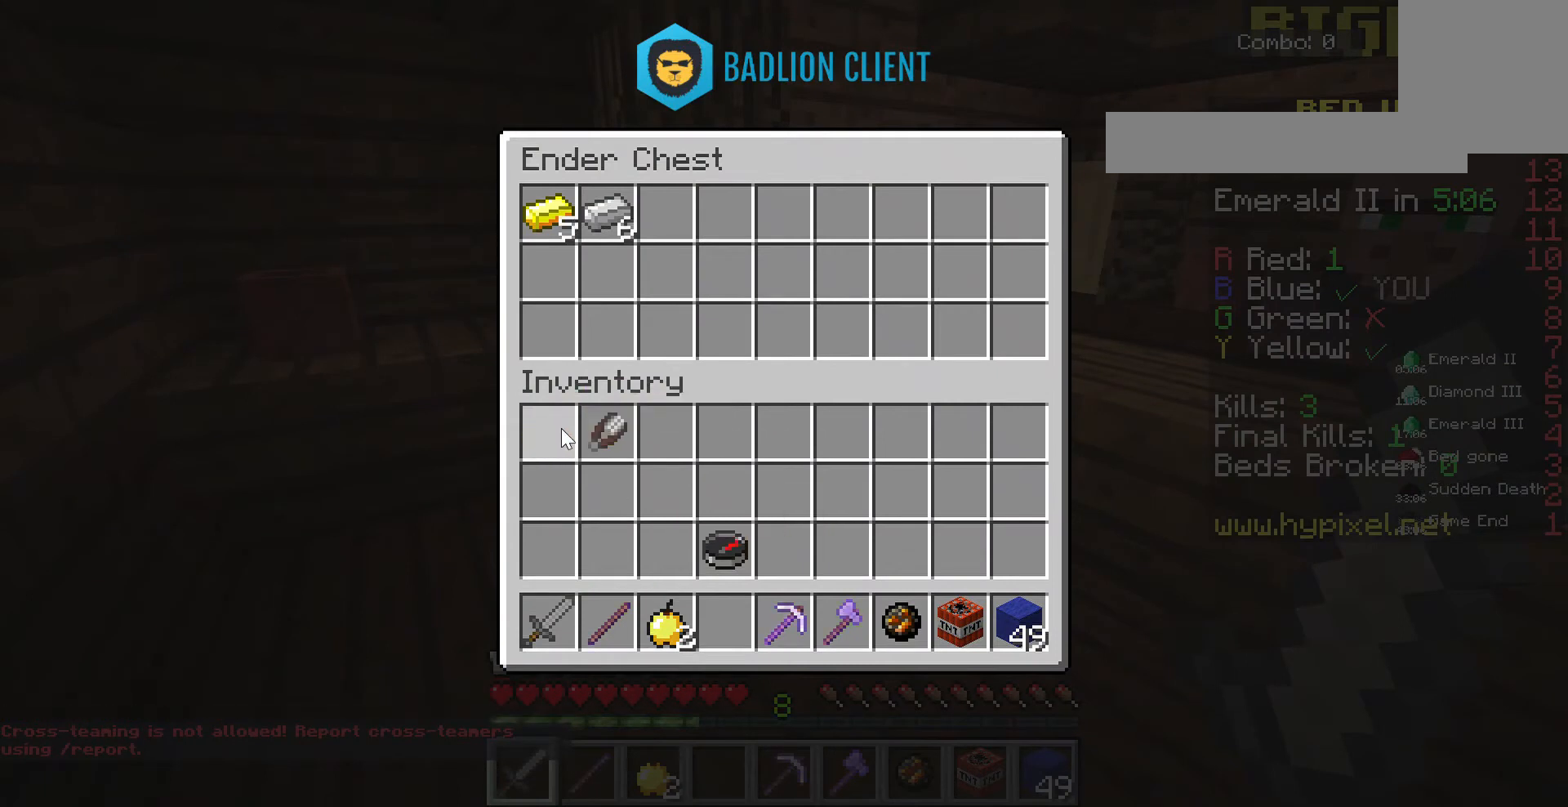
{"keys": [], "mouse": [], "events": []}
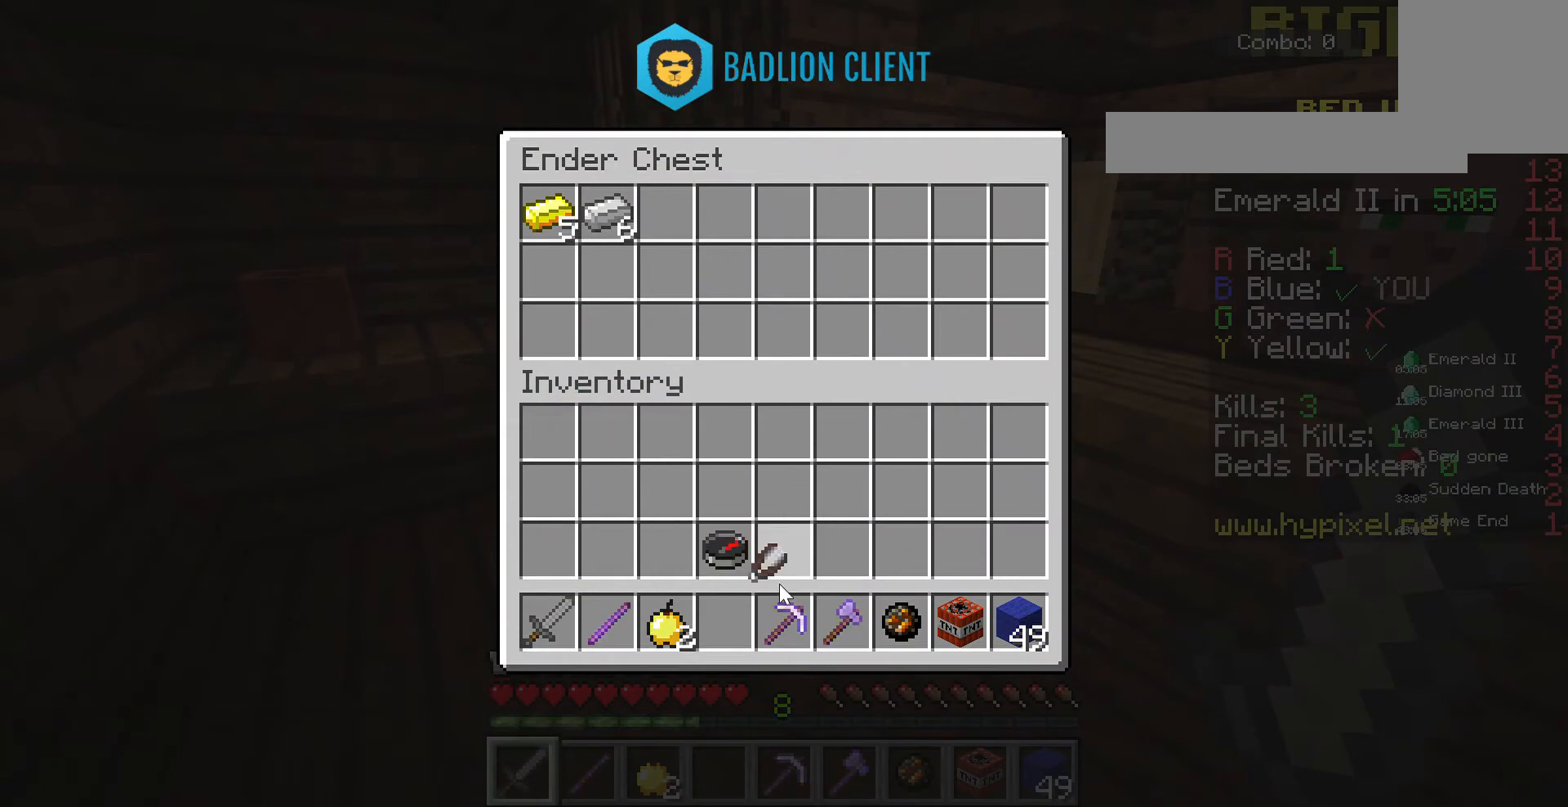
{"keys": [], "mouse": [], "events": []}
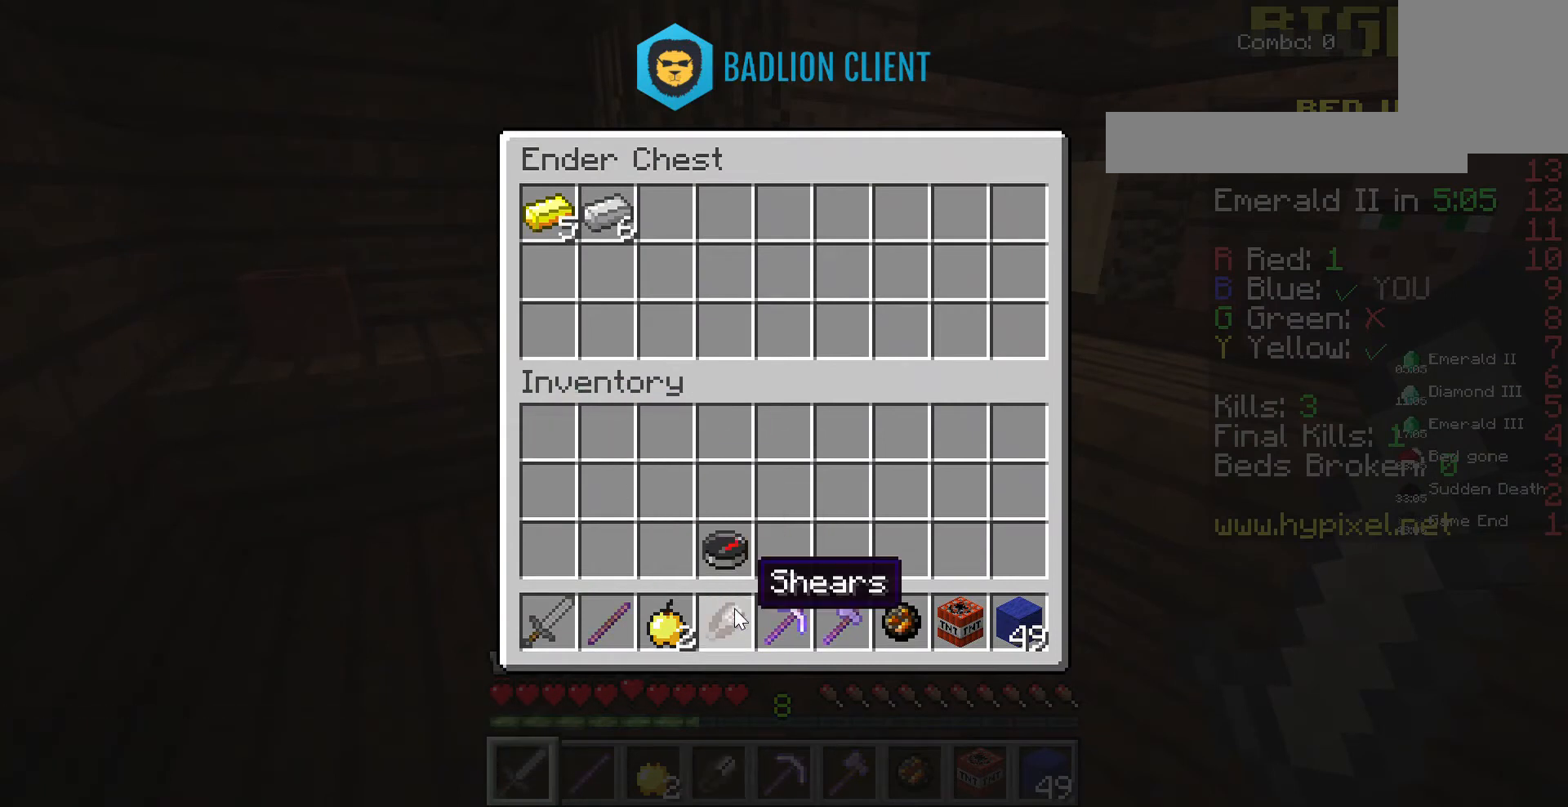
{"keys": ["w"], "mouse": [], "events": [[433, "w", "down"]]}
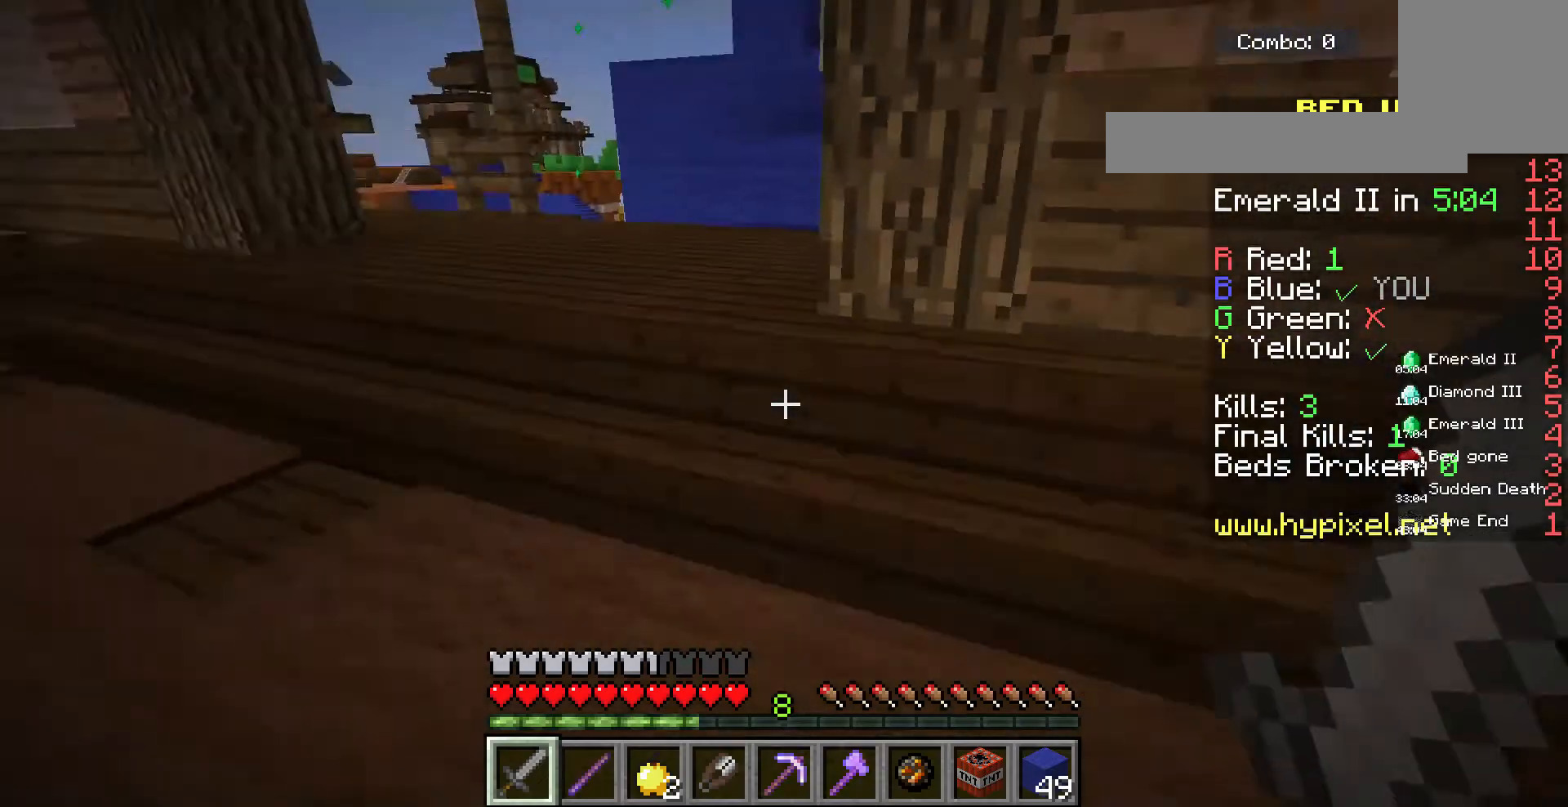
{"keys": ["w"], "mouse": [], "events": []}
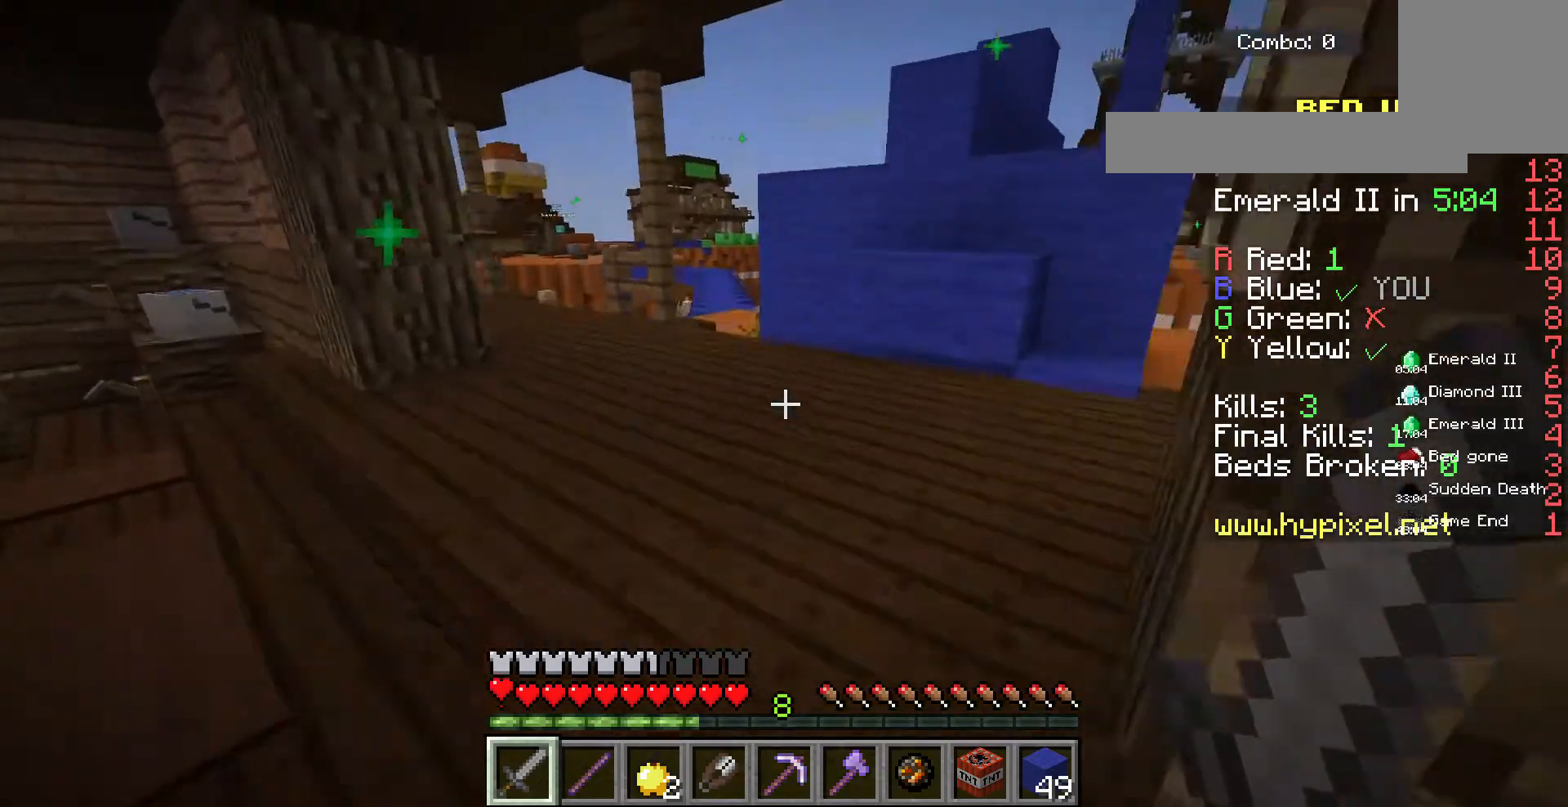
{"keys": ["w"], "mouse": [], "events": []}
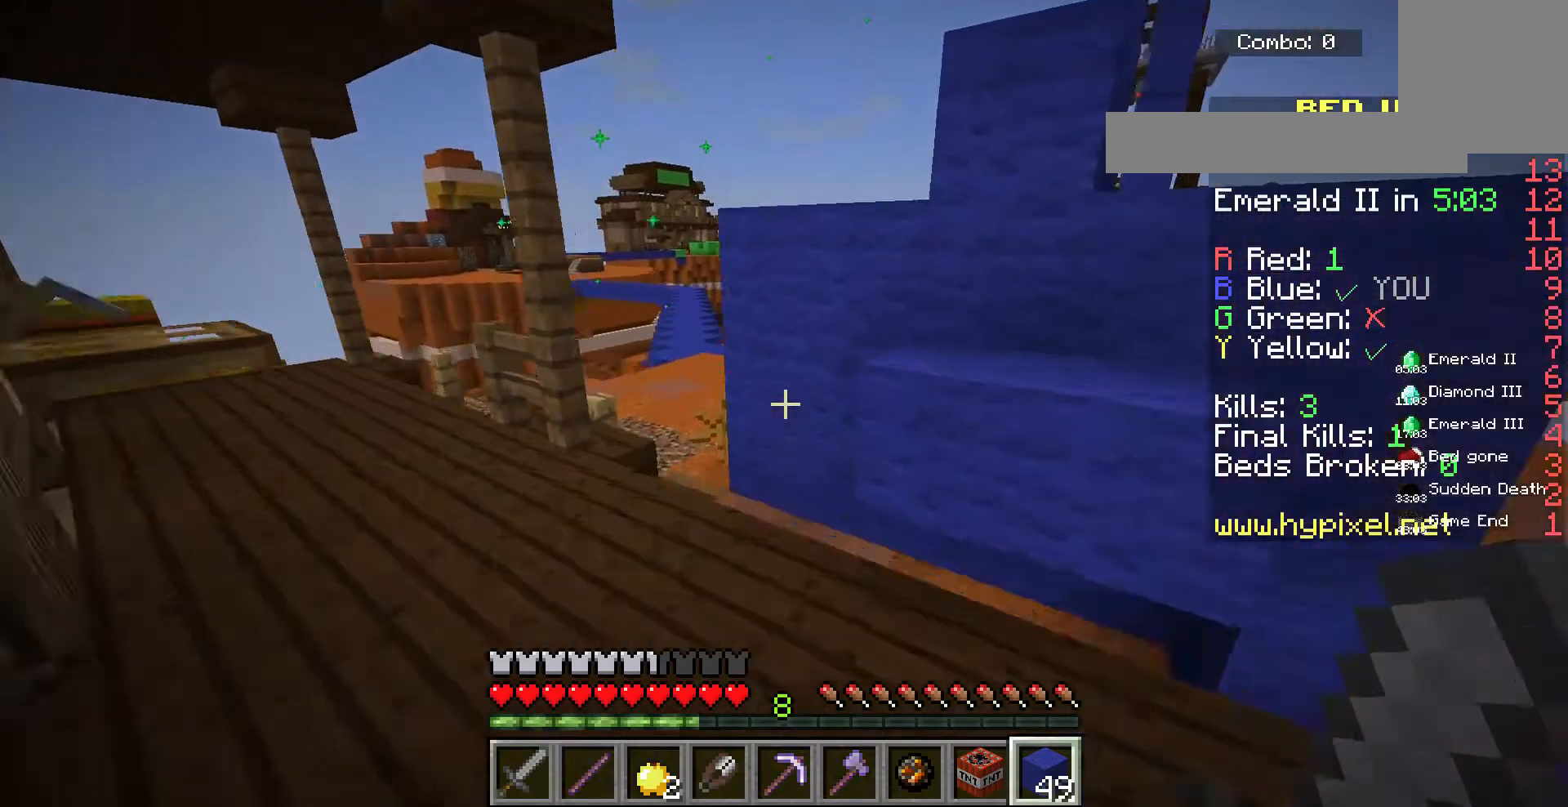
{"keys": ["space", "w"], "mouse": [], "events": [[233, "mouse_right", "down"], [300, "space", "down"], [333, "mouse_right", "up"]]}
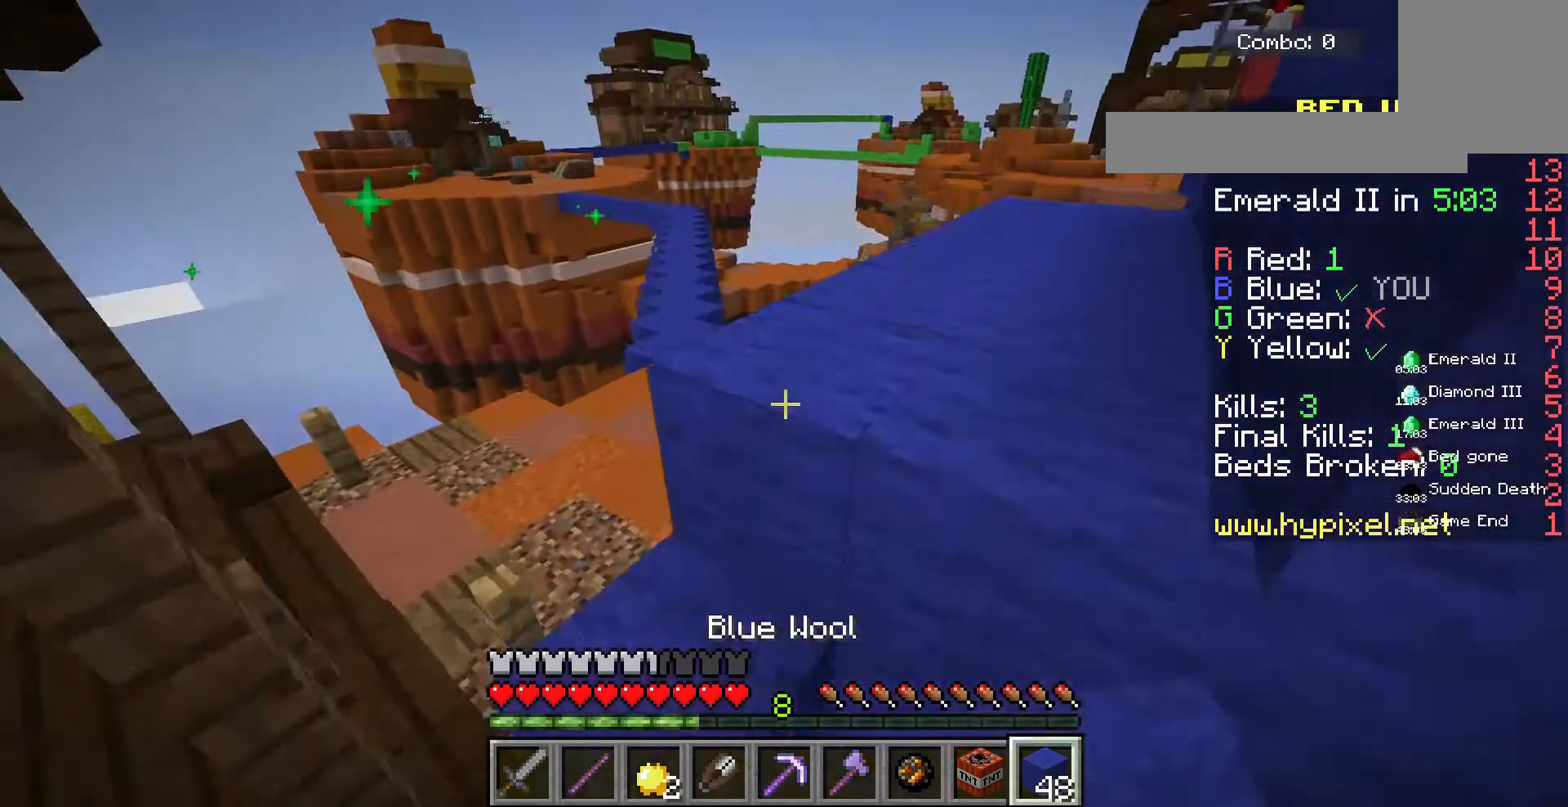
{"keys": ["w"], "mouse": [], "events": [[67, "space", "up"], [200, "space", "down"], [500, "space", "up"]]}
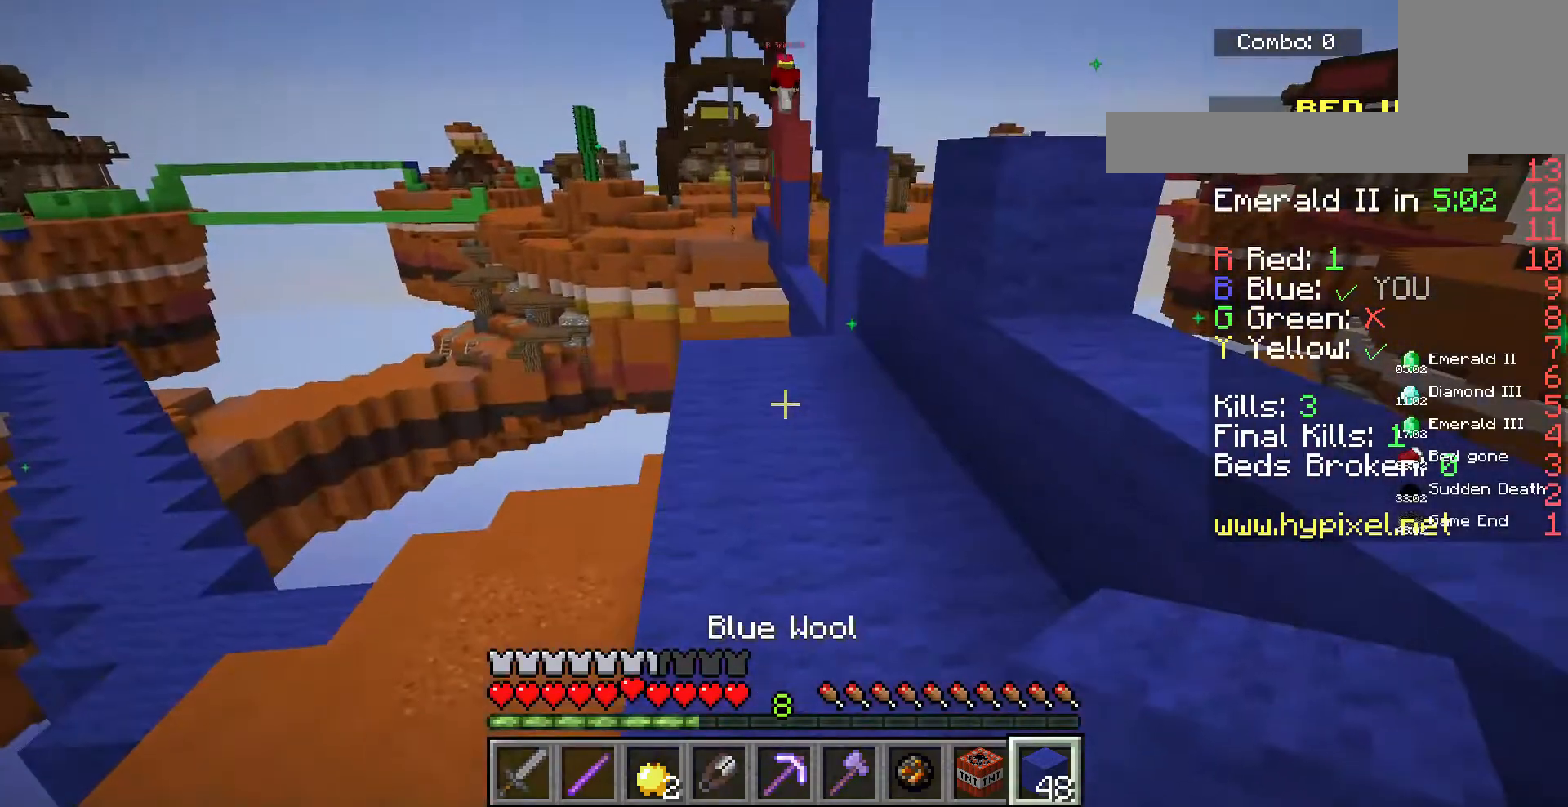
{"keys": ["w"], "mouse": [], "events": [[133, "w", "up"], [233, "w", "down"]]}
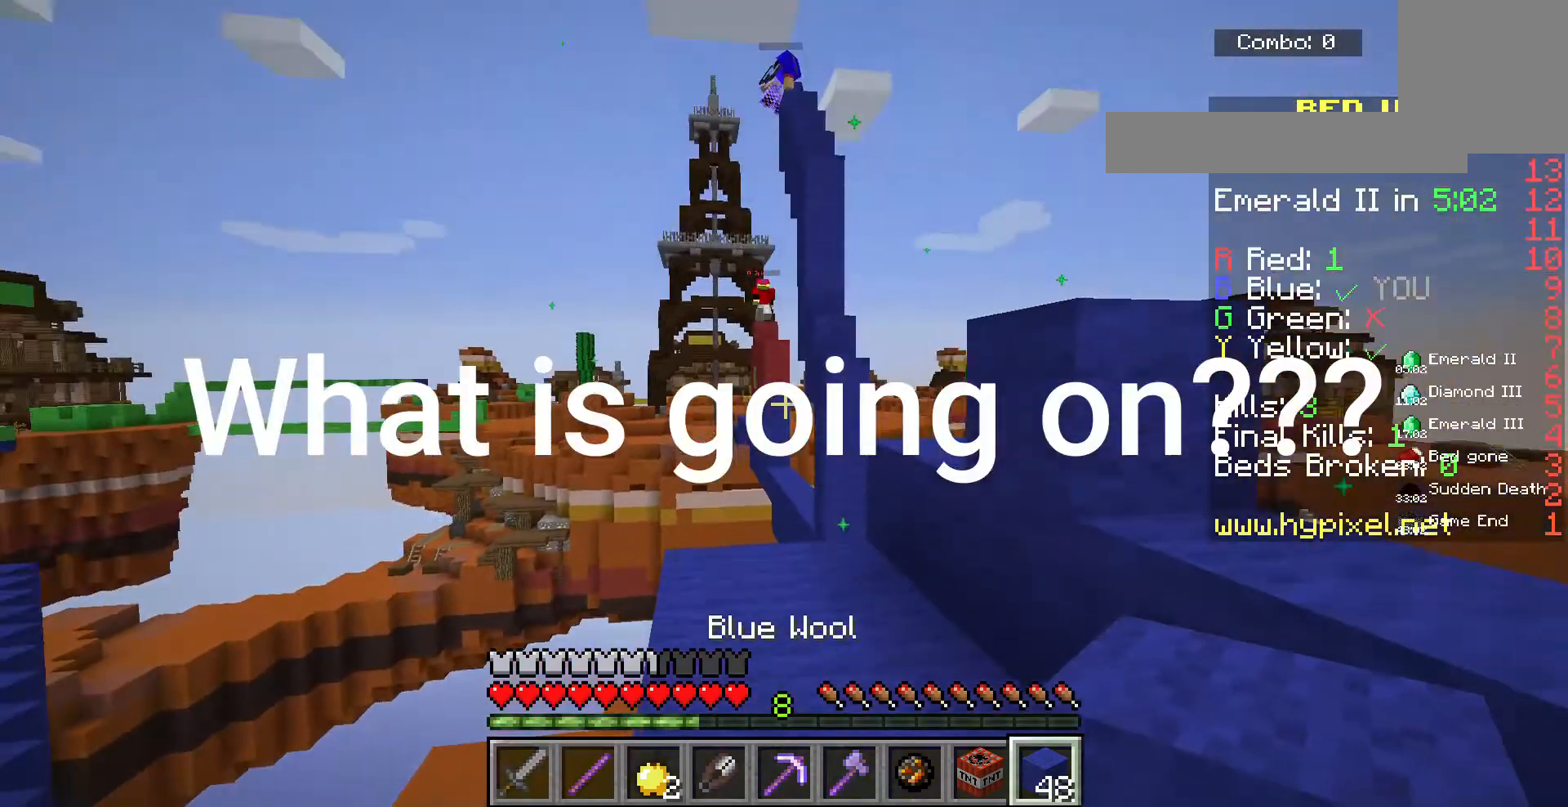
{"keys": ["w"], "mouse": [], "events": []}
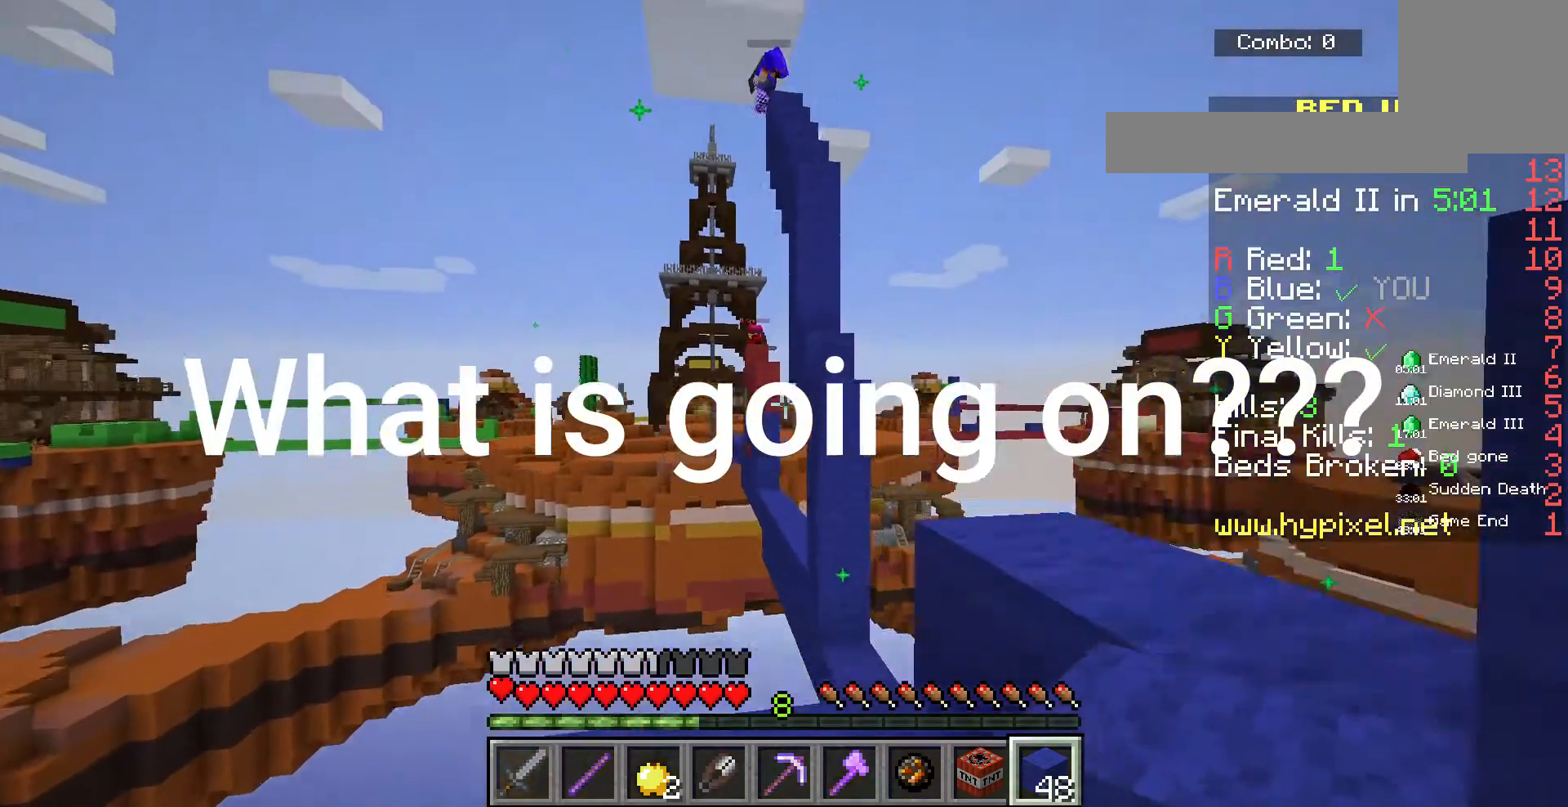
{"keys": [], "mouse": [], "events": [[167, "a", "down"], [333, "w", "up"], [367, "a", "up"]]}
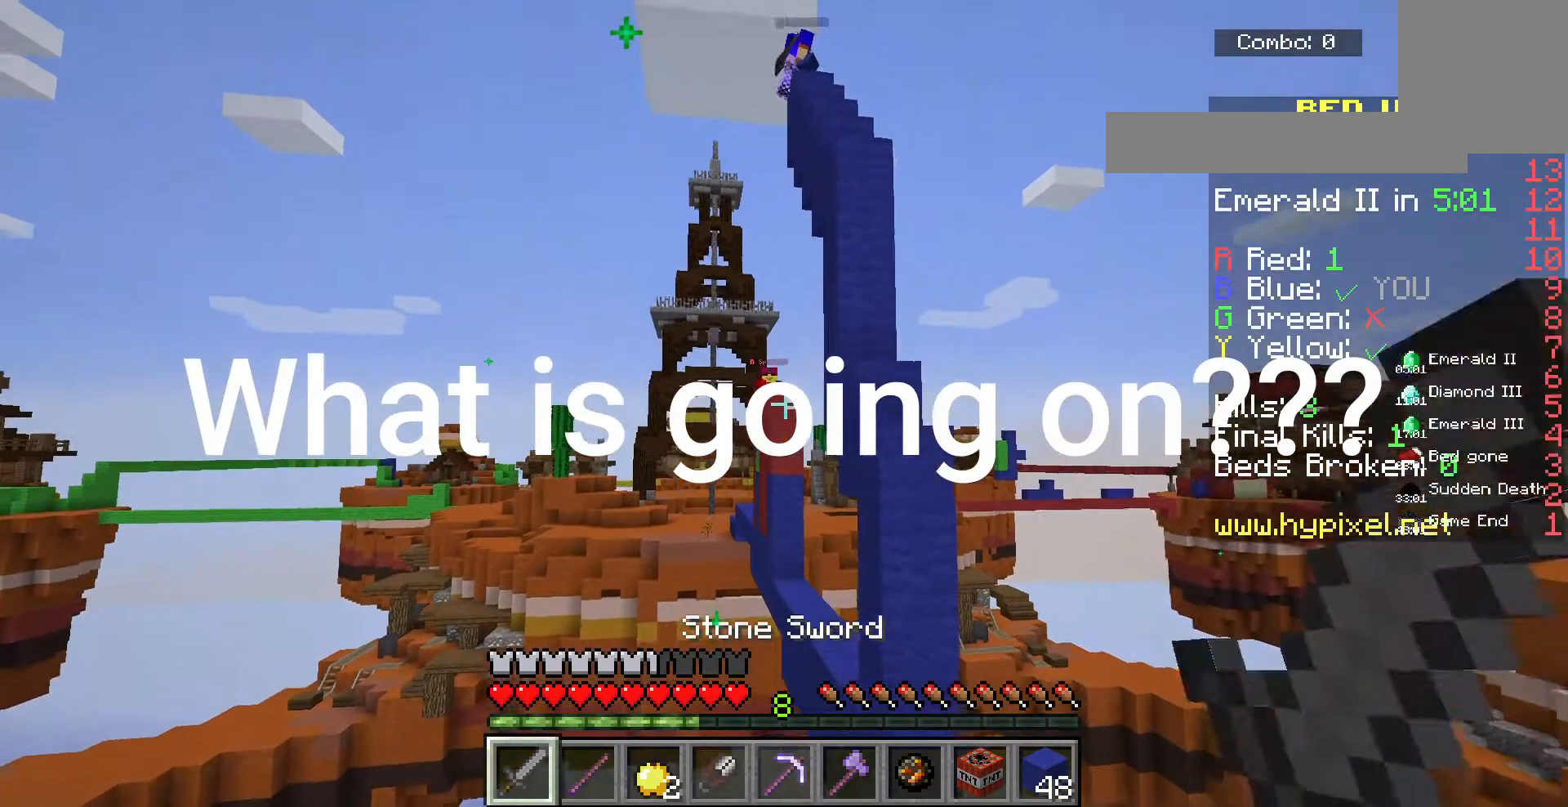
{"keys": [], "mouse": [], "events": []}
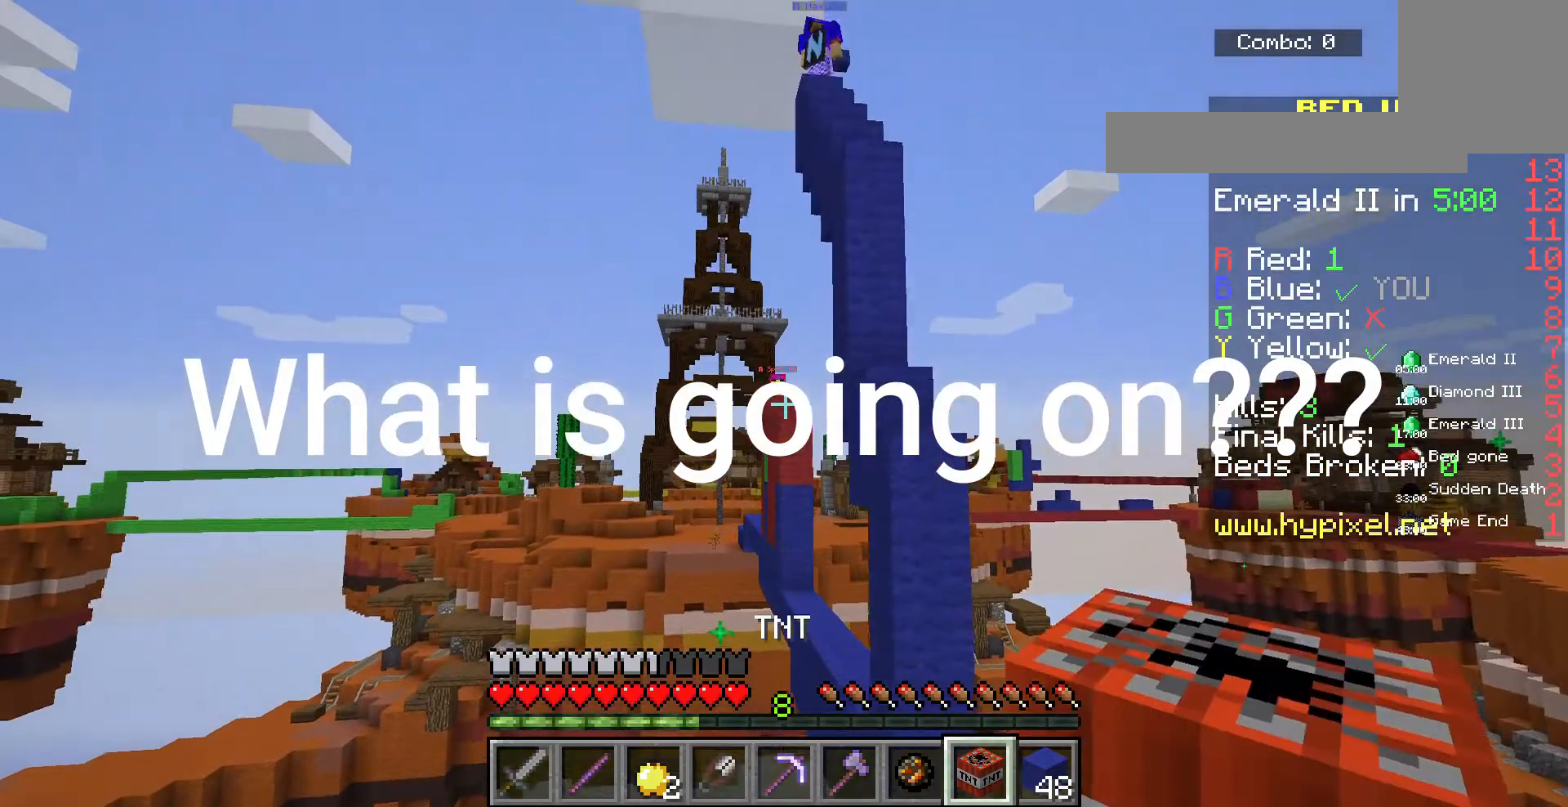
{"keys": [], "mouse": [], "events": []}
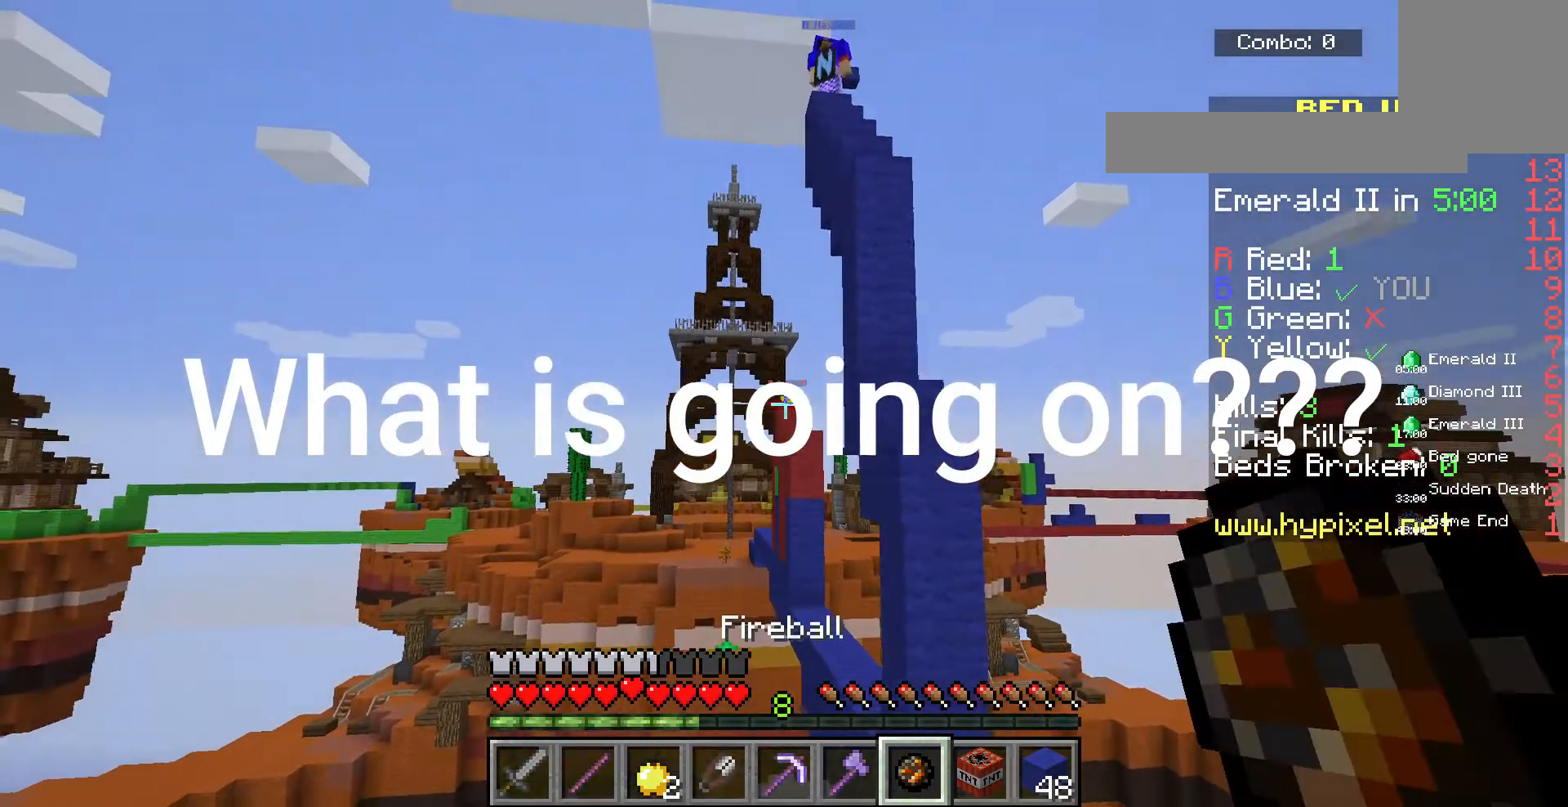
{"keys": [], "mouse": ["right"], "events": [[433, "mouse_right", "down"]]}